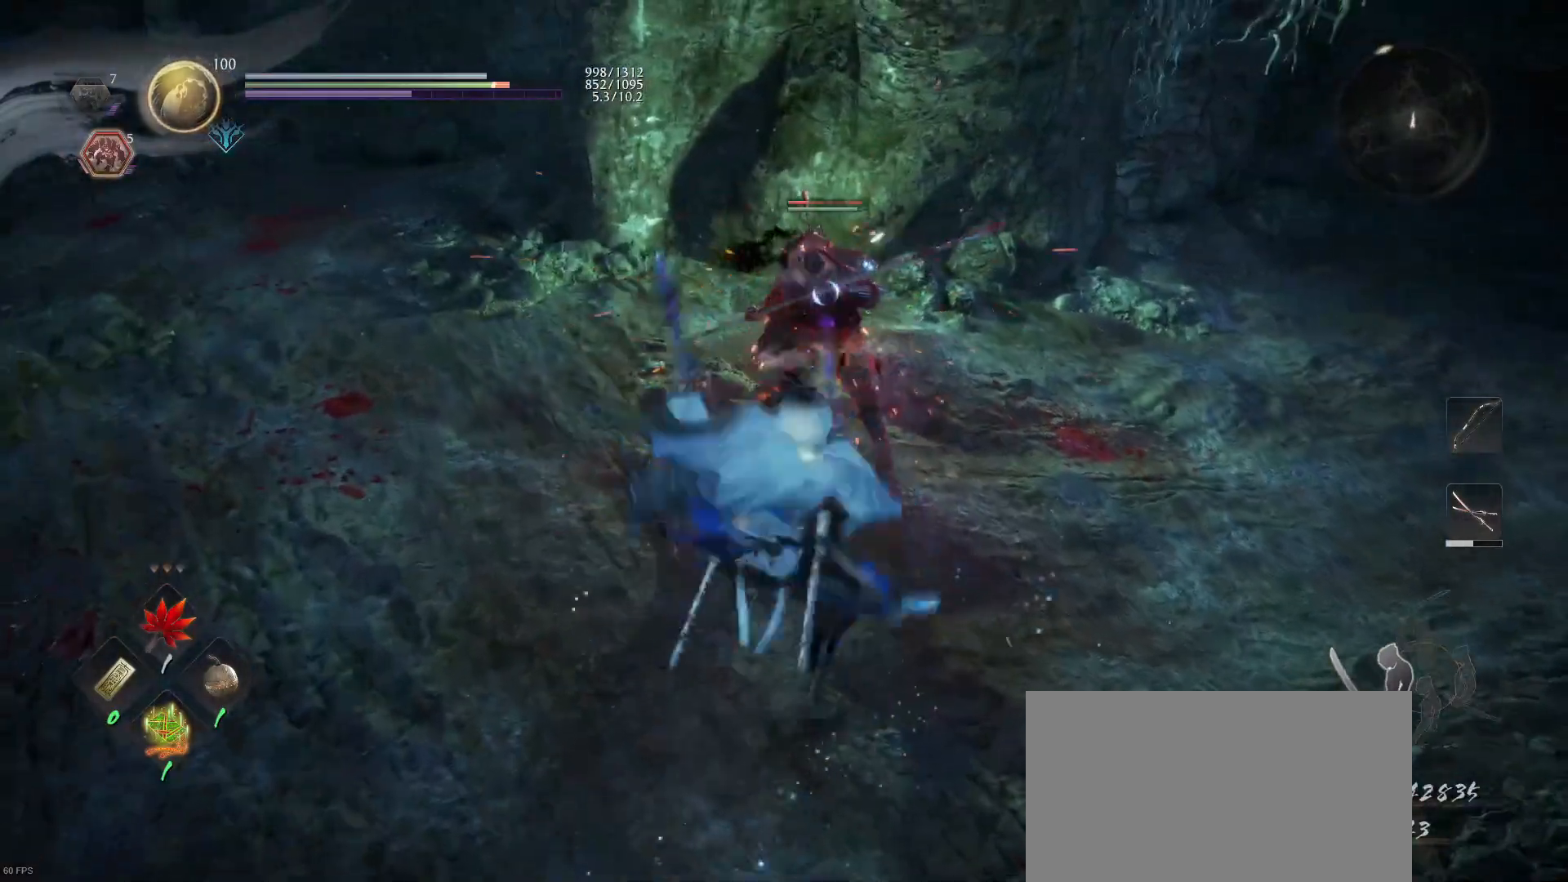
Gameplay with a controller (PlayStation layout); each line is a JSON object with the inputs held at the frame after it. "events" lists button and stick changes between this image and that frame as [ms after this image, input, new state], when the widget could be followed in between.
{"buttons": [], "left_stick": "down-right", "right_stick": "down", "events": [[33, "SQUARE", "down"], [200, "SQUARE", "up"], [267, "SQUARE", "down"], [300, "left_stick", "down-right"], [367, "SQUARE", "up"], [500, "right_stick", "down"]]}
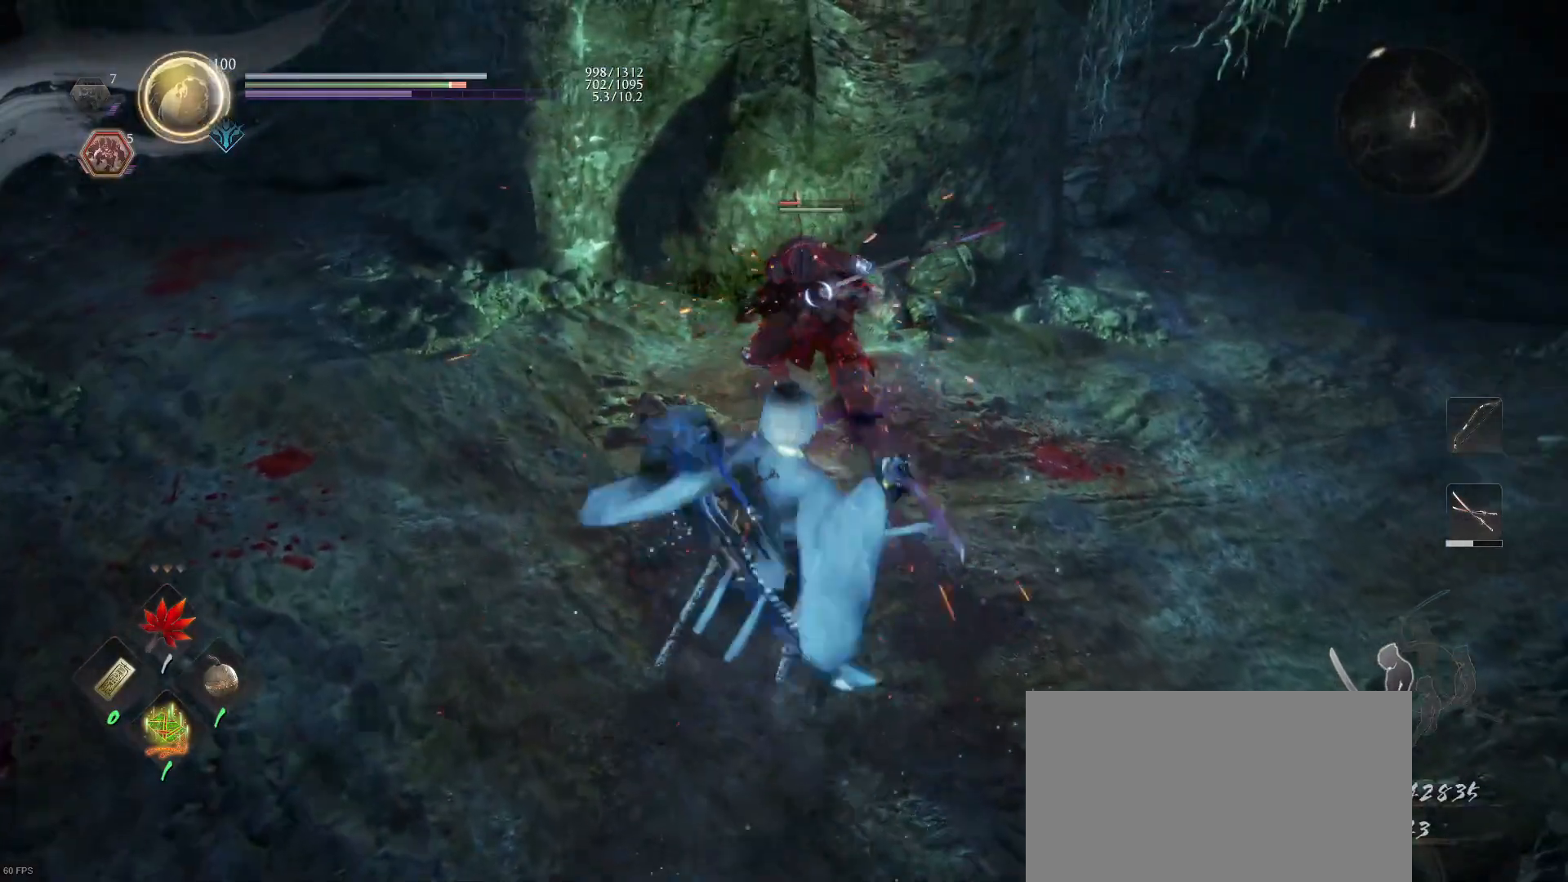
{"buttons": ["SQUARE"], "left_stick": "up-right", "right_stick": "center", "events": [[133, "R1", "down"], [167, "TRIANGLE", "down"], [233, "TRIANGLE", "up"], [267, "R1", "up"], [267, "left_stick", "right"], [300, "SQUARE", "down"], [433, "SQUARE", "up"], [433, "right_stick", "center"], [467, "left_stick", "up-right"], [500, "SQUARE", "down"]]}
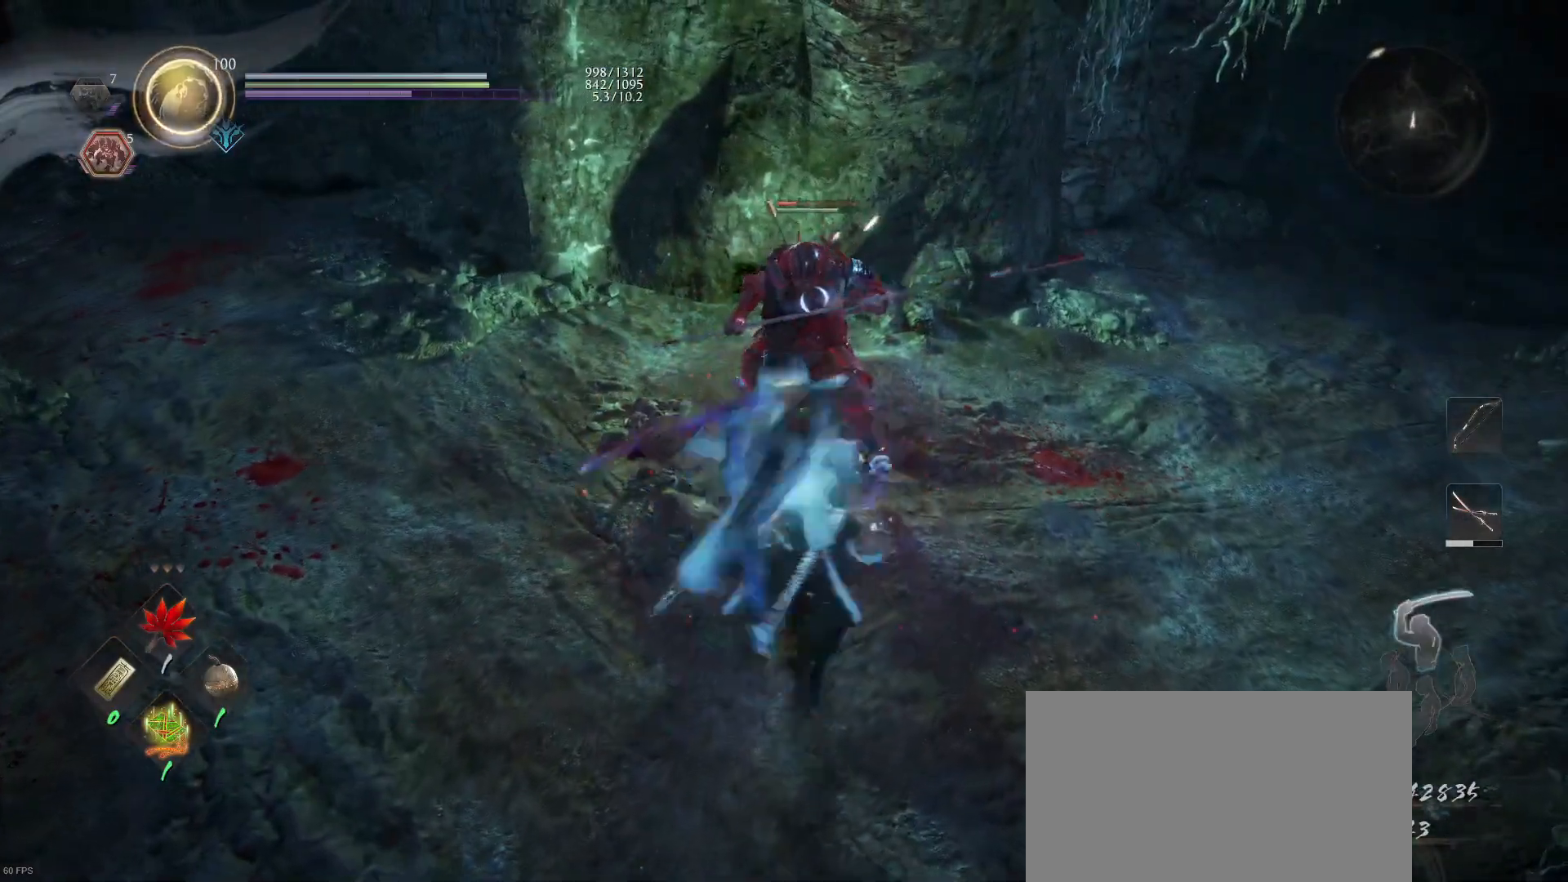
{"buttons": ["SQUARE"], "left_stick": "up-right", "right_stick": "center", "events": [[133, "SQUARE", "up"], [200, "SQUARE", "down"], [333, "SQUARE", "up"], [400, "SQUARE", "down"]]}
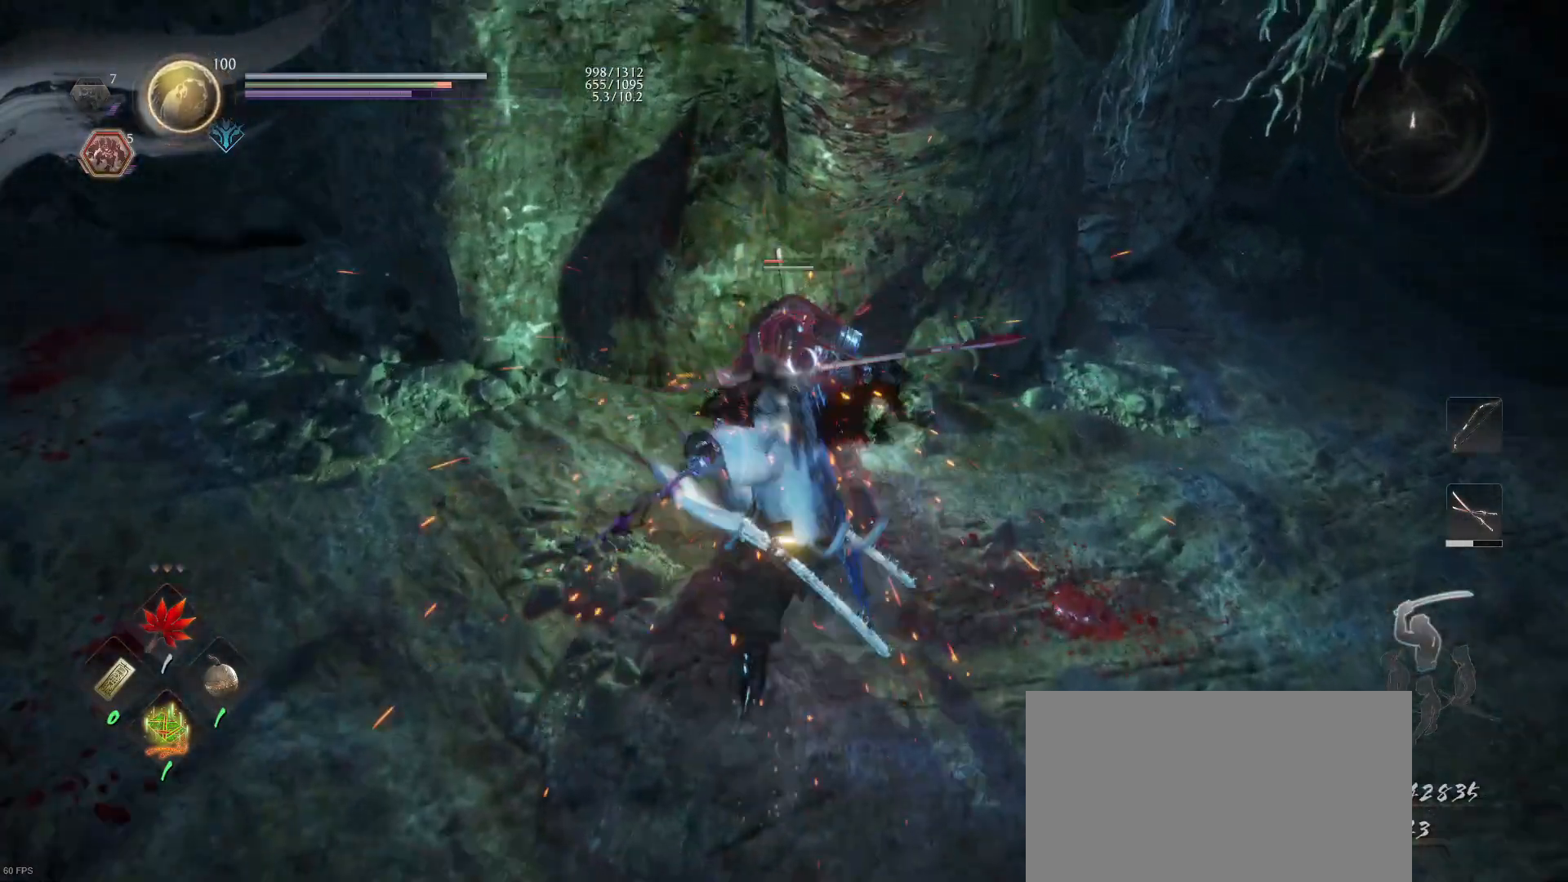
{"buttons": ["SQUARE"], "left_stick": "up-right", "right_stick": "center", "events": [[33, "SQUARE", "up"], [100, "SQUARE", "down"], [233, "SQUARE", "up"], [300, "SQUARE", "down"], [433, "SQUARE", "up"], [467, "SQUARE", "down"]]}
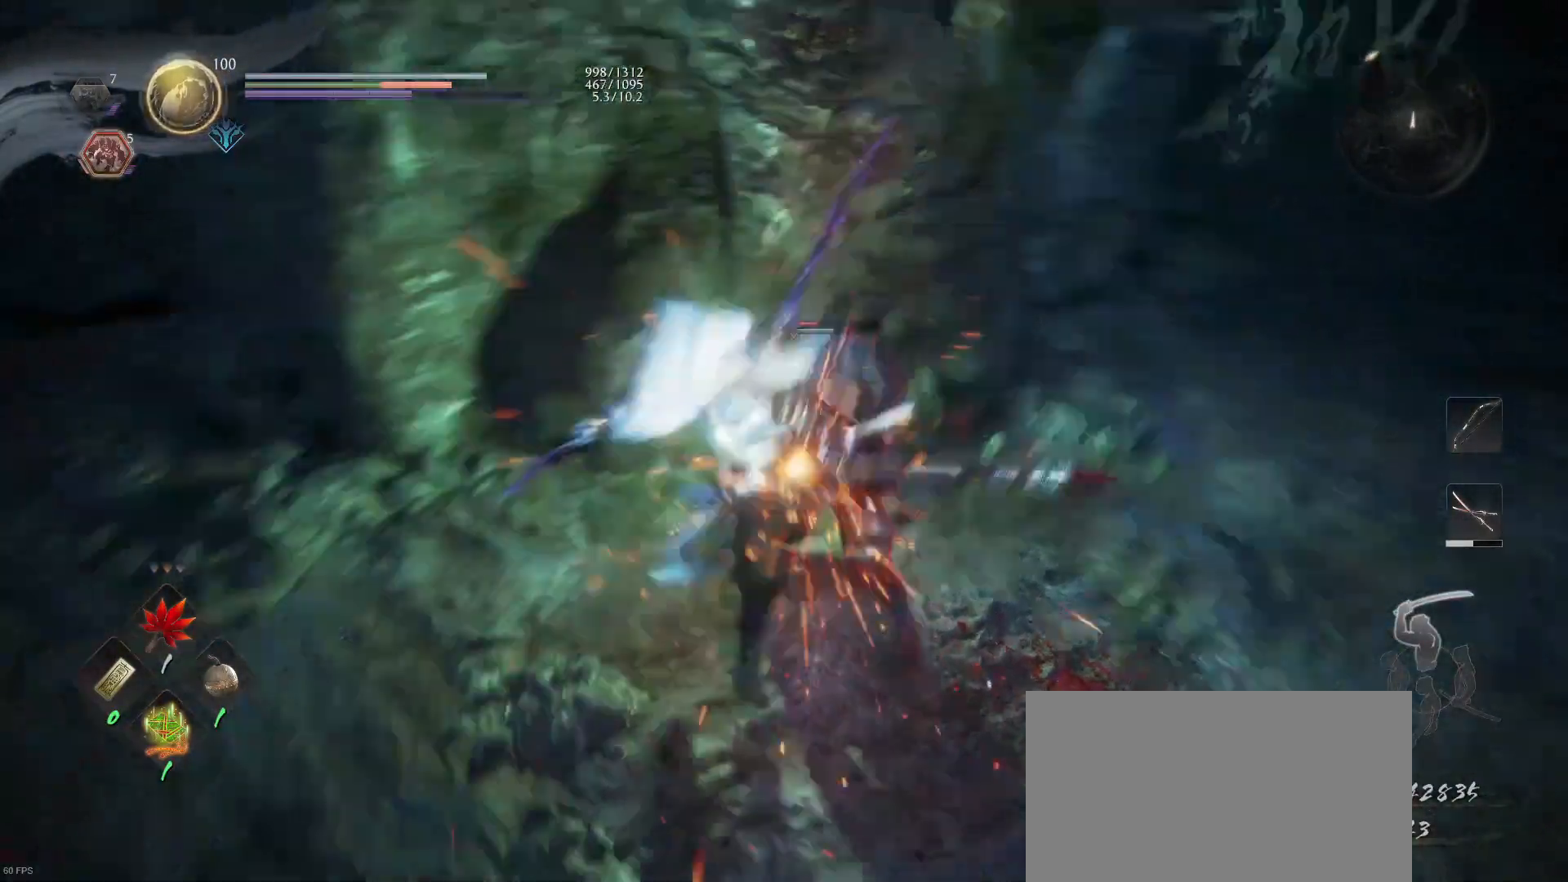
{"buttons": ["SQUARE"], "left_stick": "up-right", "right_stick": "center", "events": [[100, "SQUARE", "up"], [200, "SQUARE", "down"], [333, "SQUARE", "up"], [367, "SQUARE", "down"]]}
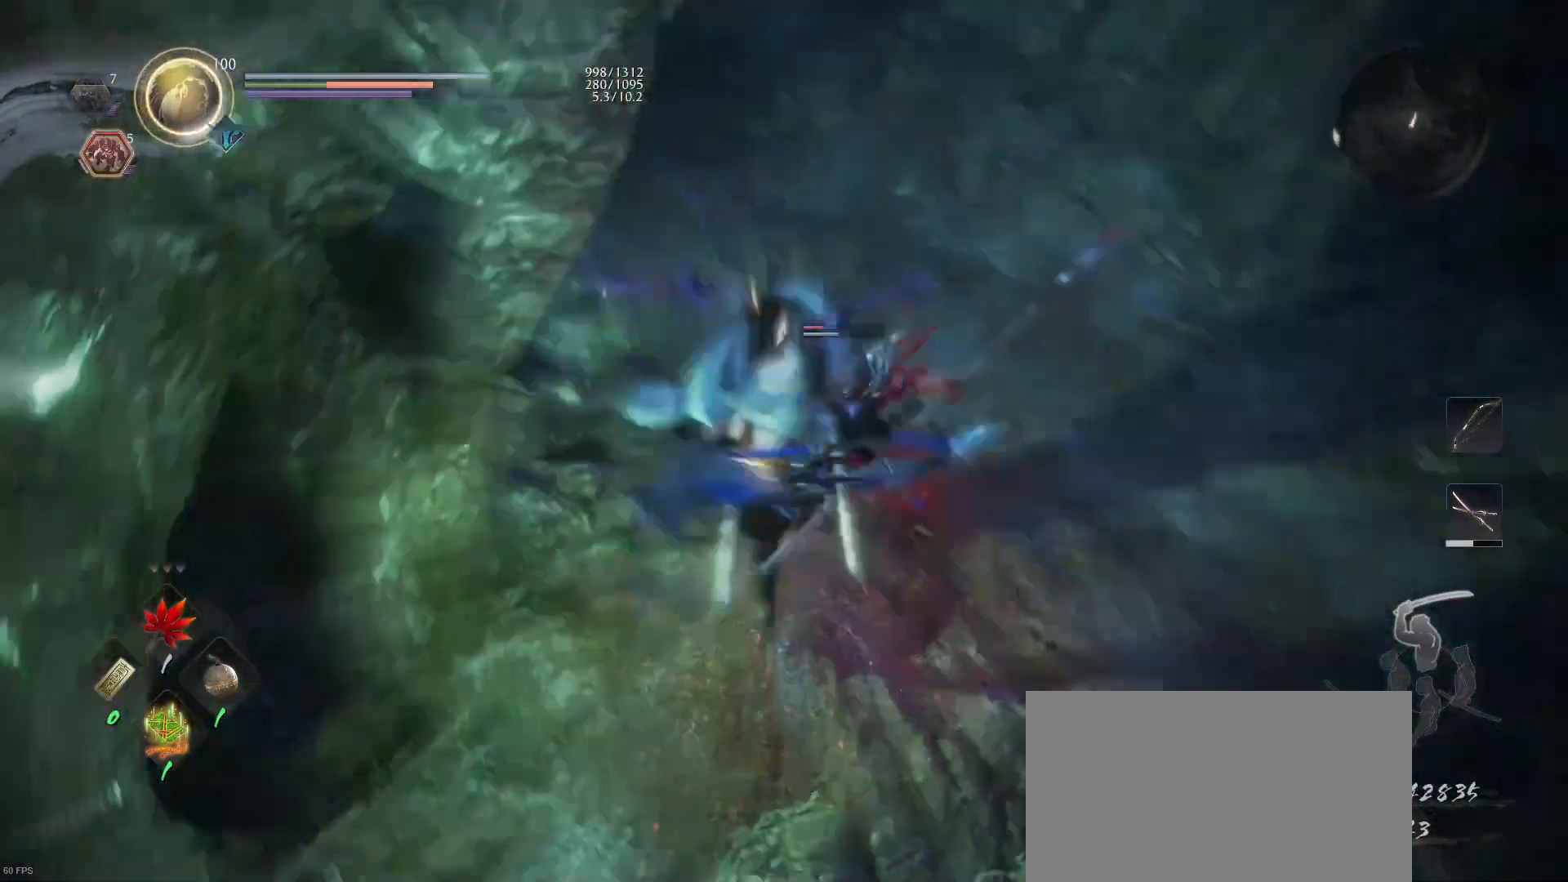
{"buttons": ["R1"], "left_stick": "up-right", "right_stick": "center", "events": [[33, "SQUARE", "up"], [500, "R1", "down"]]}
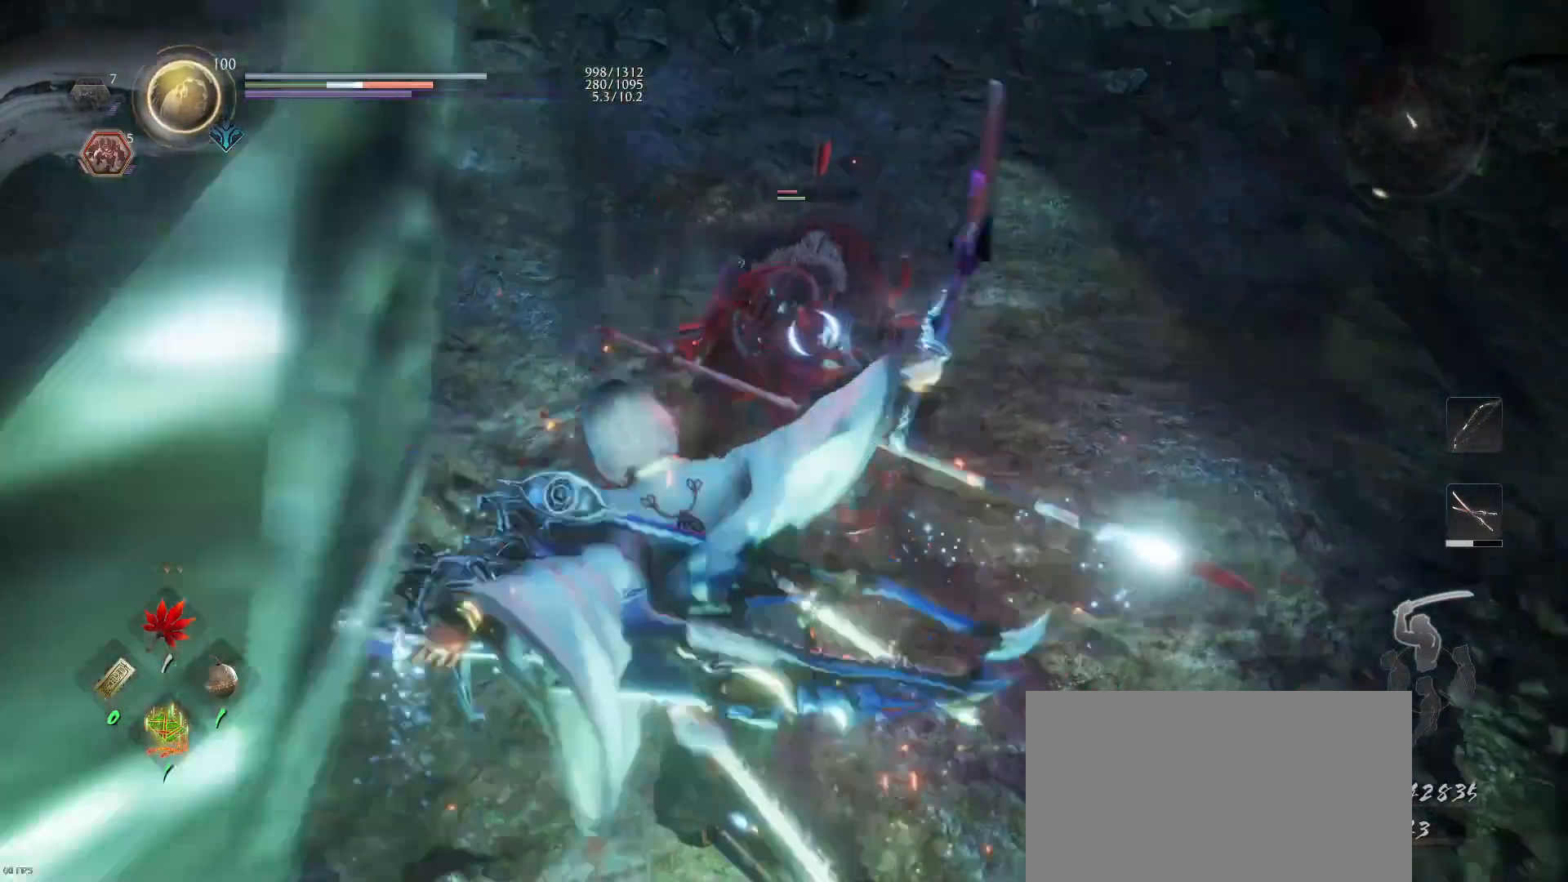
{"buttons": ["SQUARE"], "left_stick": "up-right", "right_stick": "center", "events": [[33, "TRIANGLE", "down"], [133, "R1", "up"], [133, "TRIANGLE", "up"], [200, "SQUARE", "down"], [333, "SQUARE", "up"], [500, "SQUARE", "down"]]}
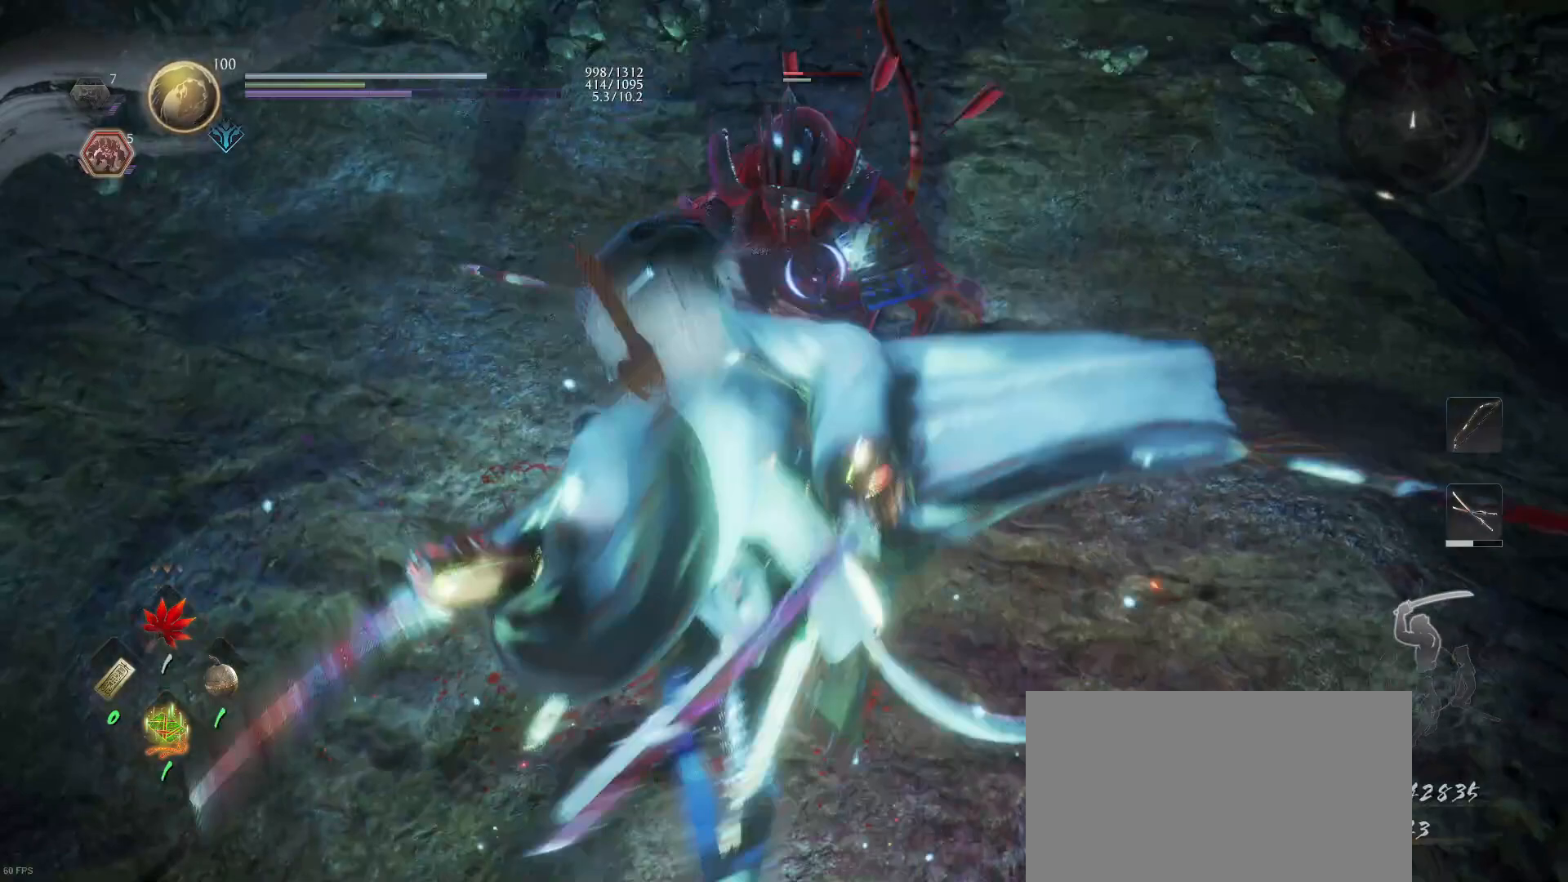
{"buttons": ["TRIANGLE"], "left_stick": "up-right", "right_stick": "center", "events": [[167, "SQUARE", "up"], [233, "SQUARE", "down"], [367, "SQUARE", "up"], [500, "TRIANGLE", "down"]]}
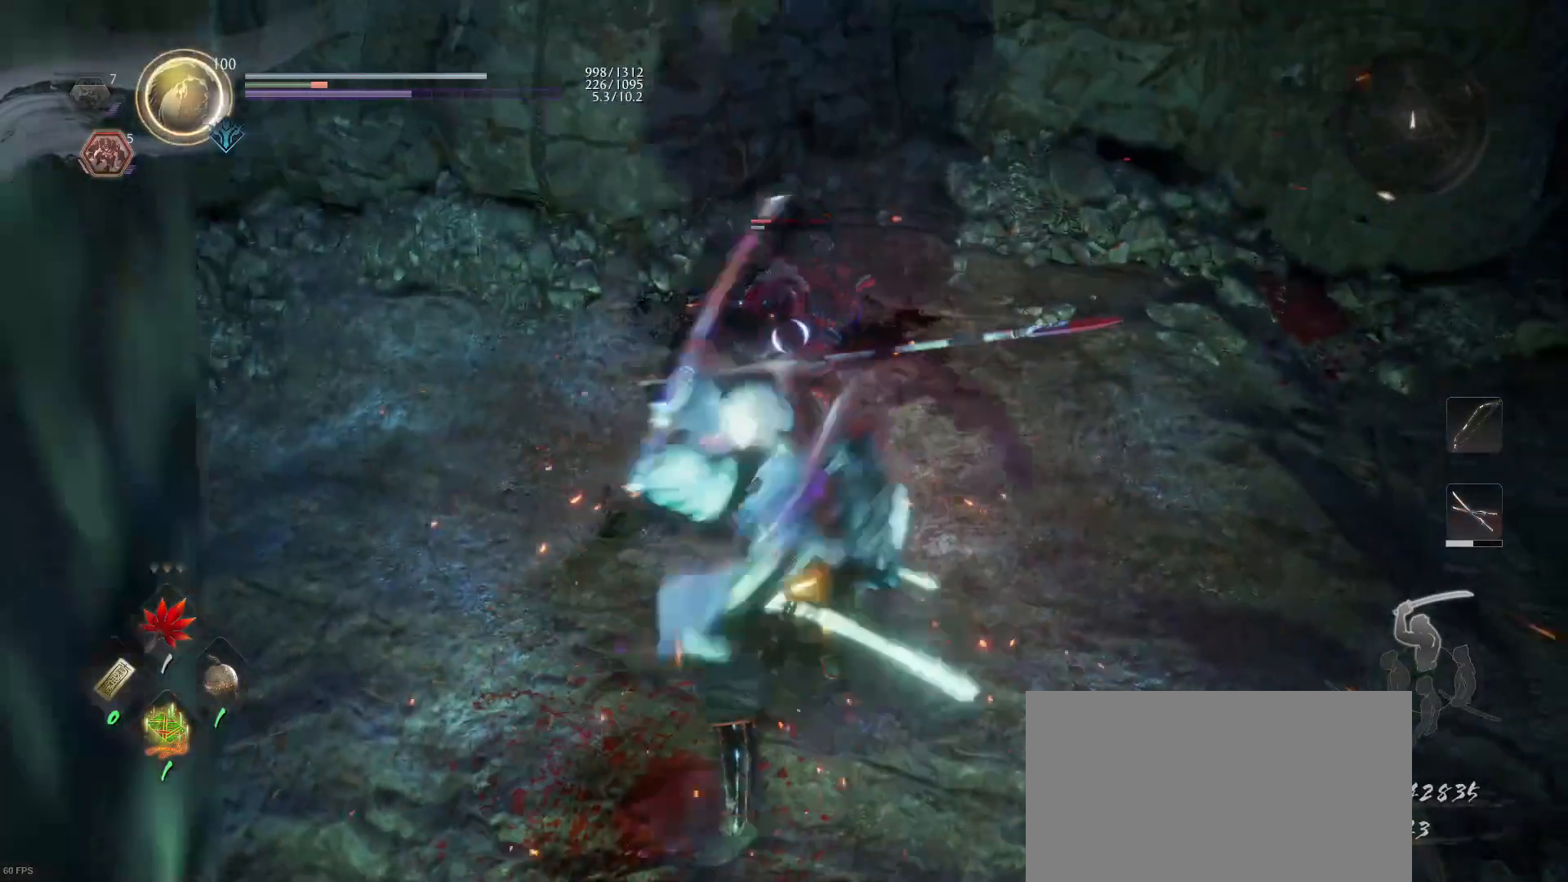
{"buttons": [], "left_stick": "up-right", "right_stick": "center", "events": [[100, "TRIANGLE", "up"], [200, "TRIANGLE", "down"], [333, "TRIANGLE", "up"]]}
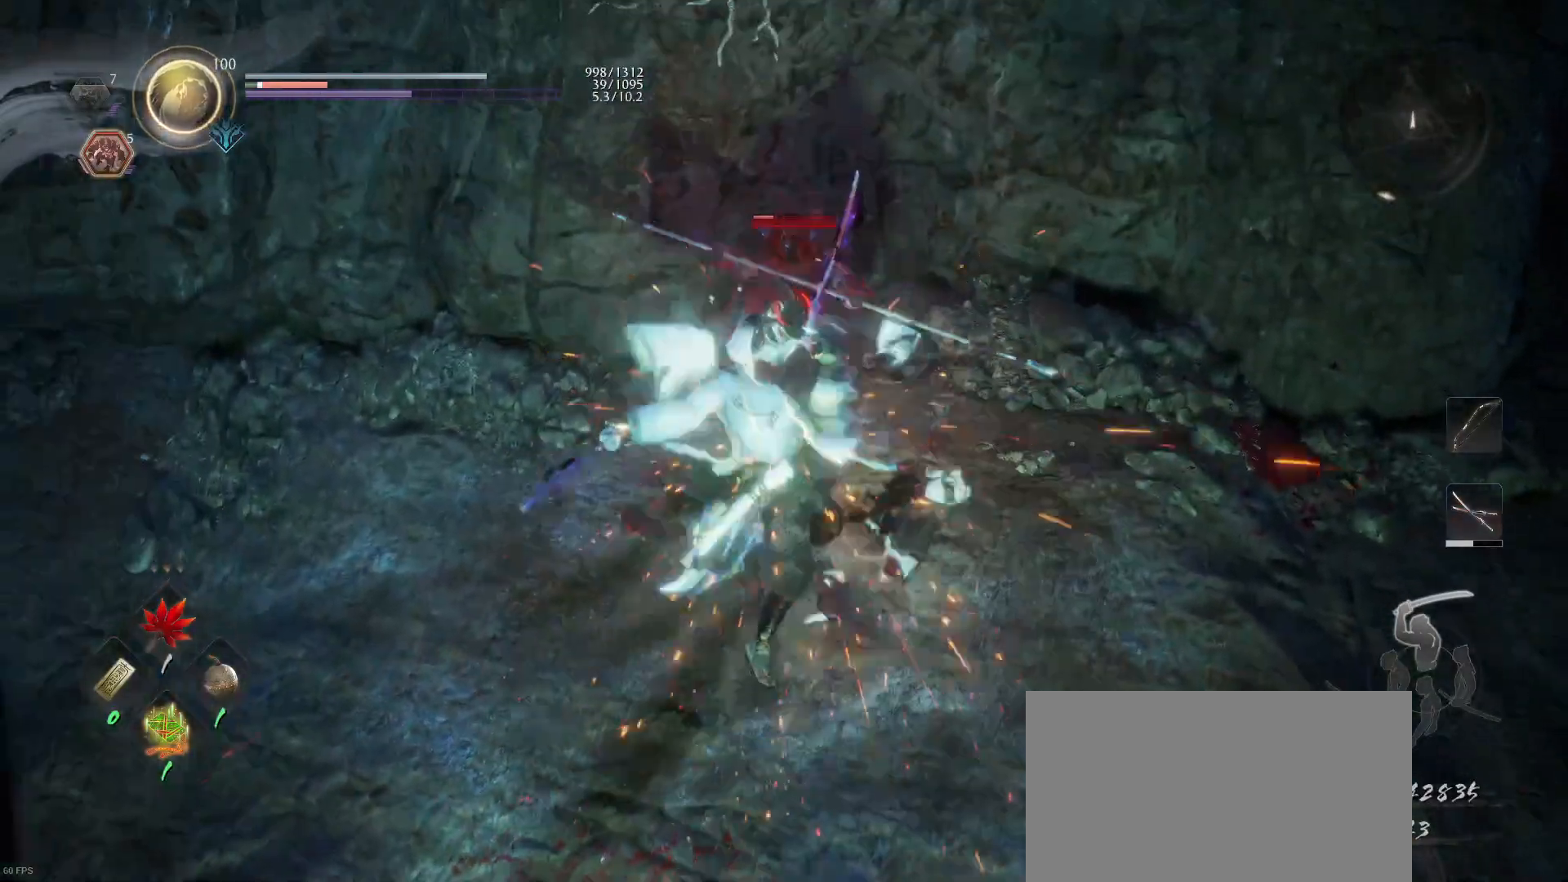
{"buttons": ["SQUARE", "R1"], "left_stick": "center", "right_stick": "center", "events": [[467, "R1", "down"], [467, "left_stick", "center"], [500, "SQUARE", "down"]]}
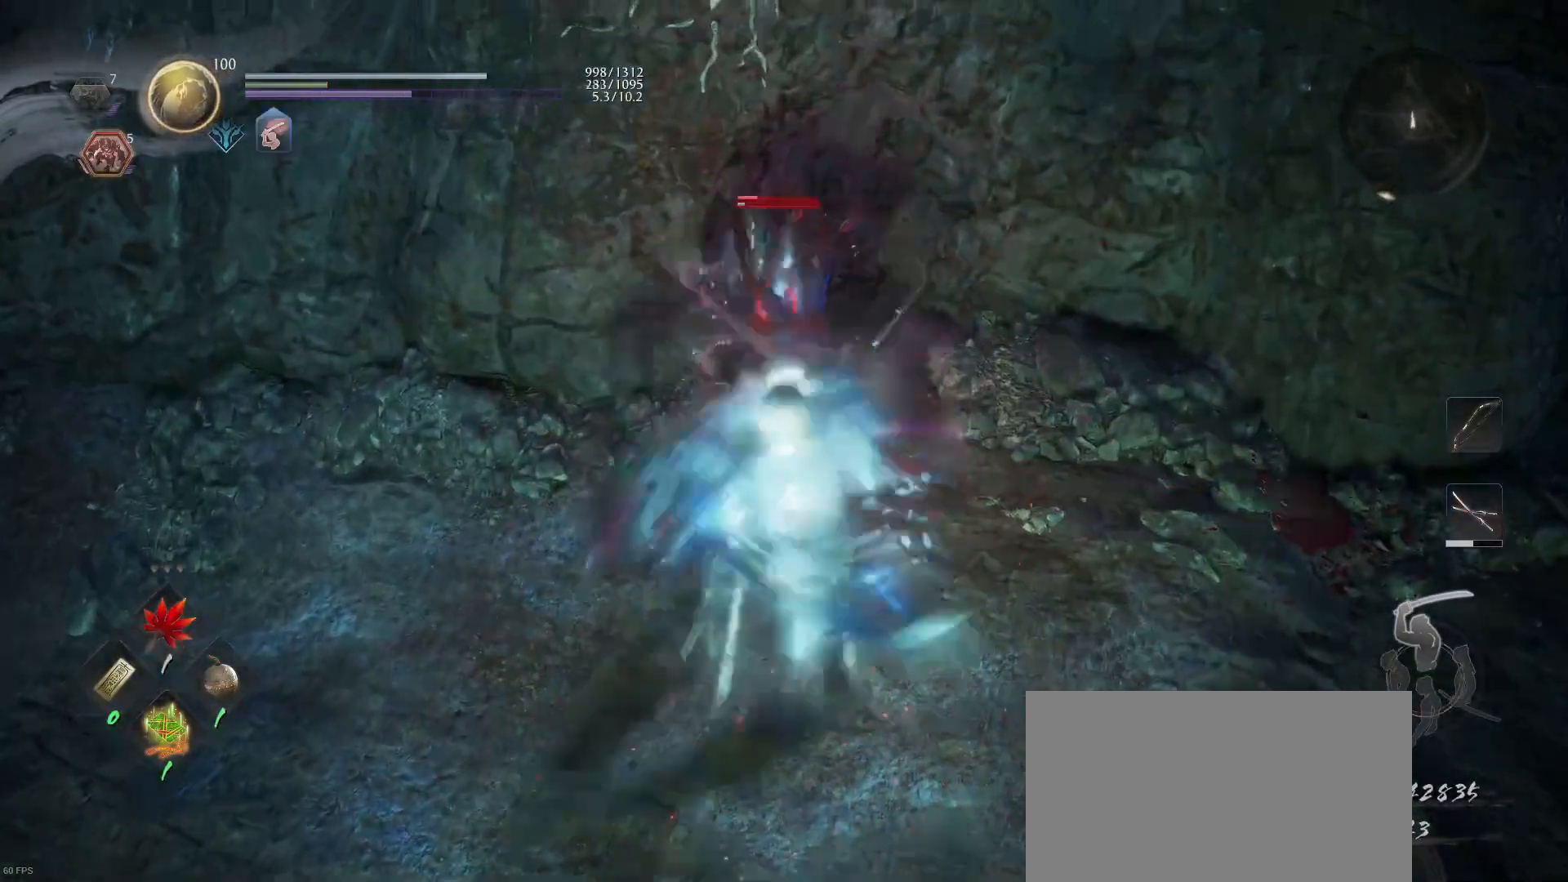
{"buttons": [], "left_stick": "center", "right_stick": "center", "events": [[33, "CROSS", "down"], [100, "R1", "up"], [100, "SQUARE", "up"], [133, "CROSS", "up"], [333, "TRIANGLE", "down"], [467, "TRIANGLE", "up"]]}
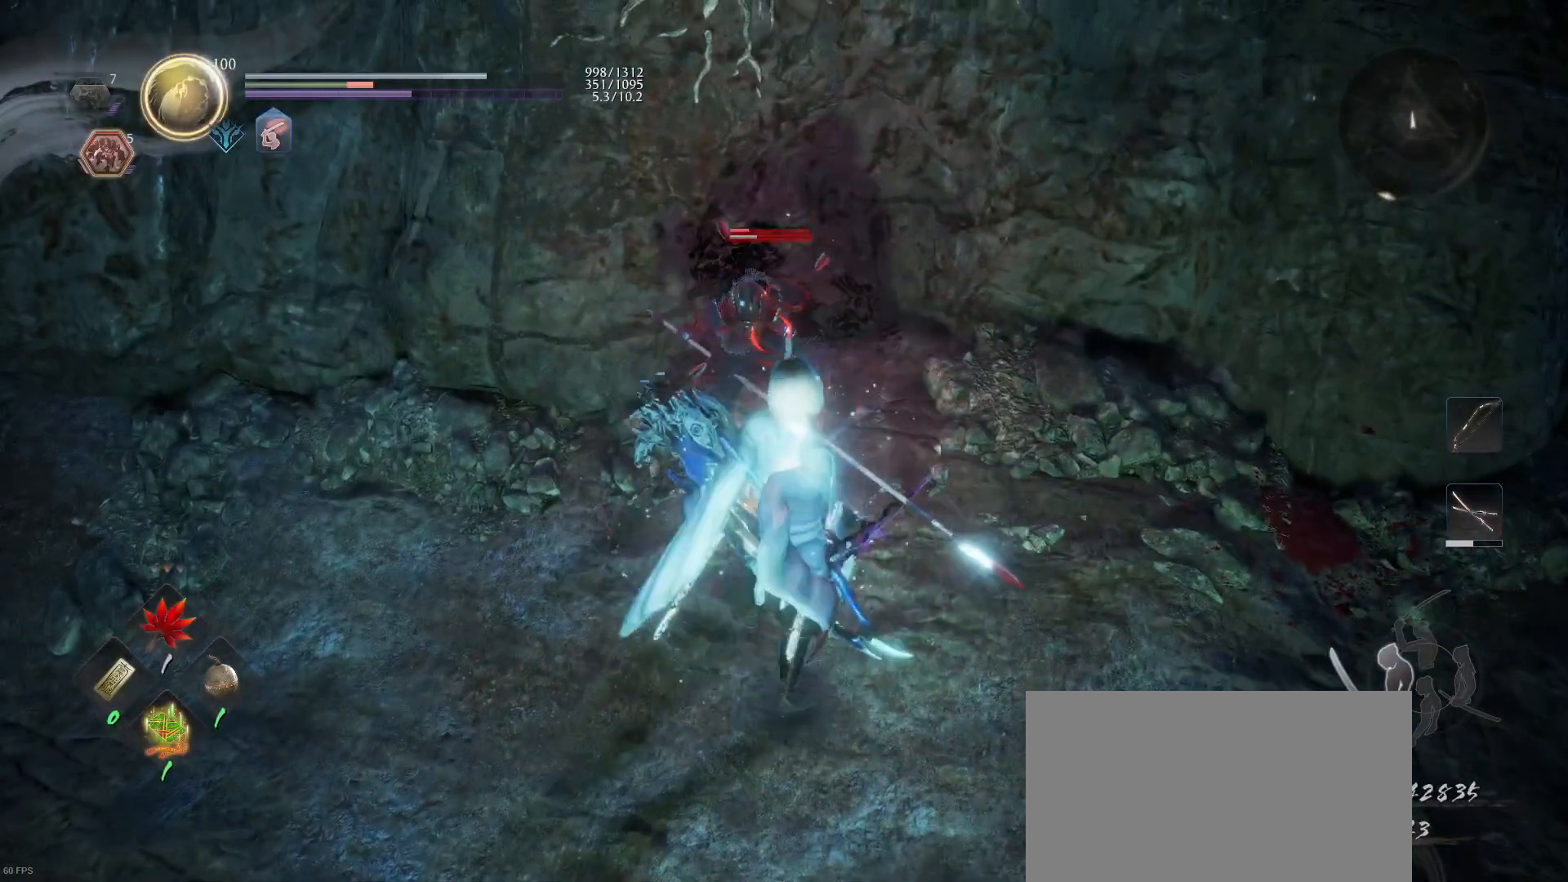
{"buttons": [], "left_stick": "center", "right_stick": "center", "events": []}
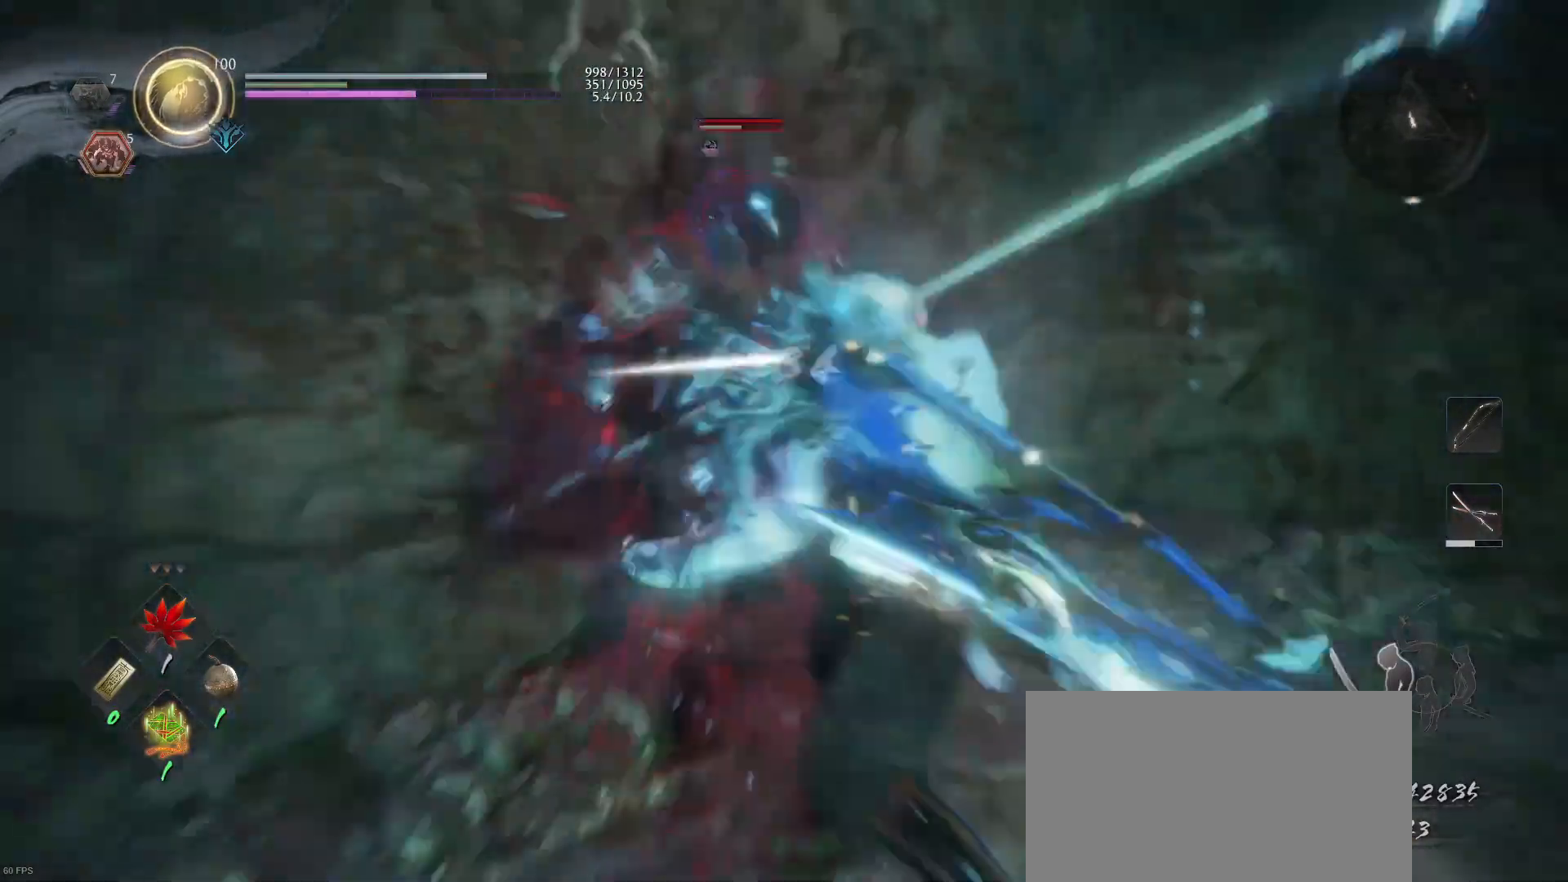
{"buttons": [], "left_stick": "center", "right_stick": "center", "events": []}
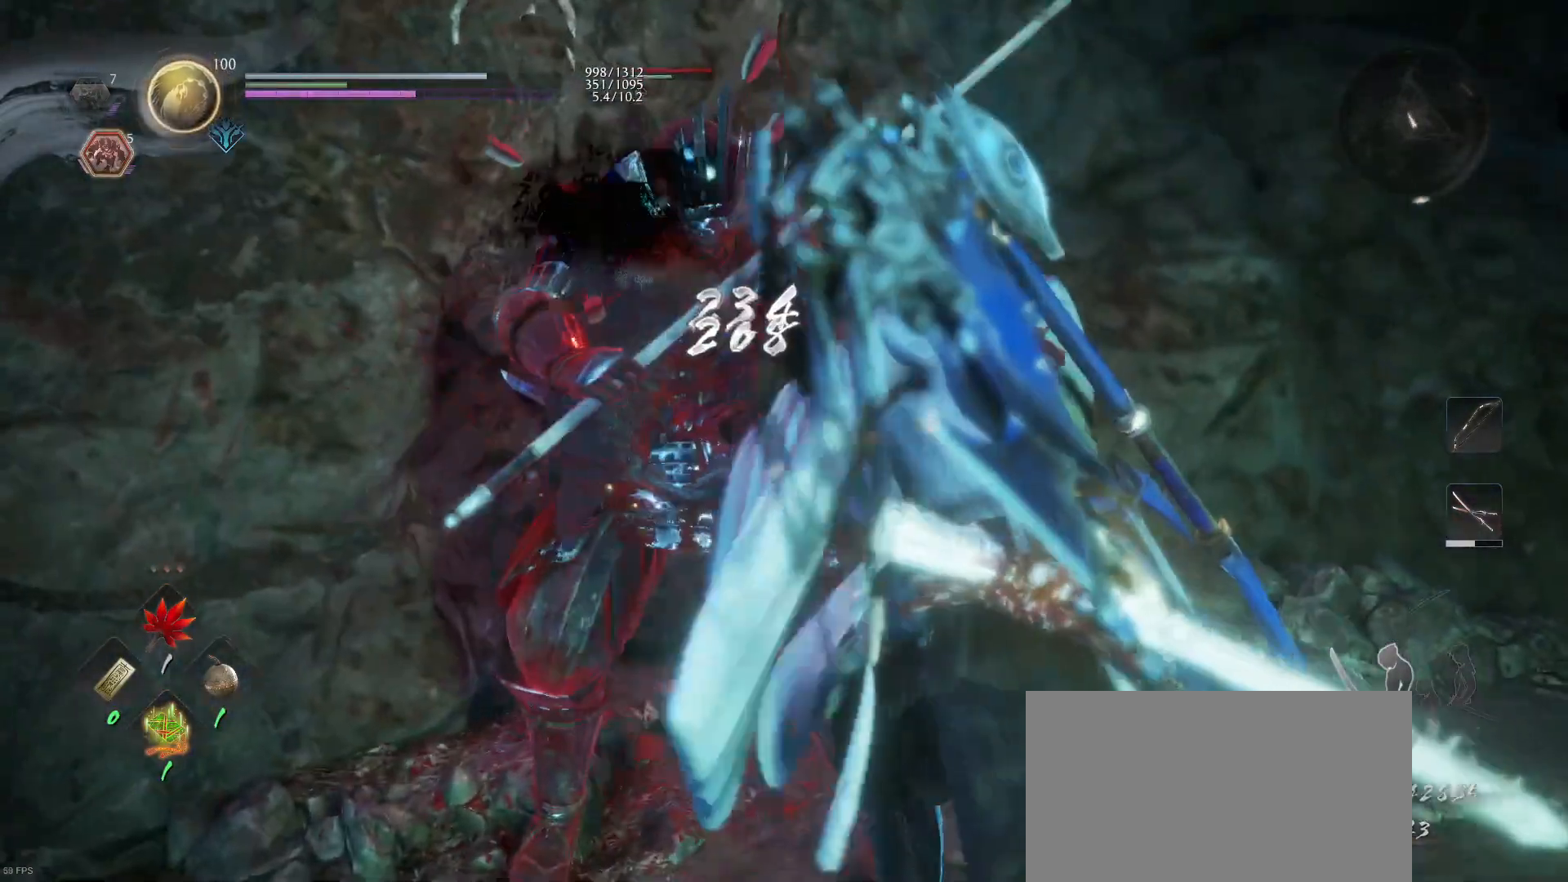
{"buttons": [], "left_stick": "center", "right_stick": "center", "events": []}
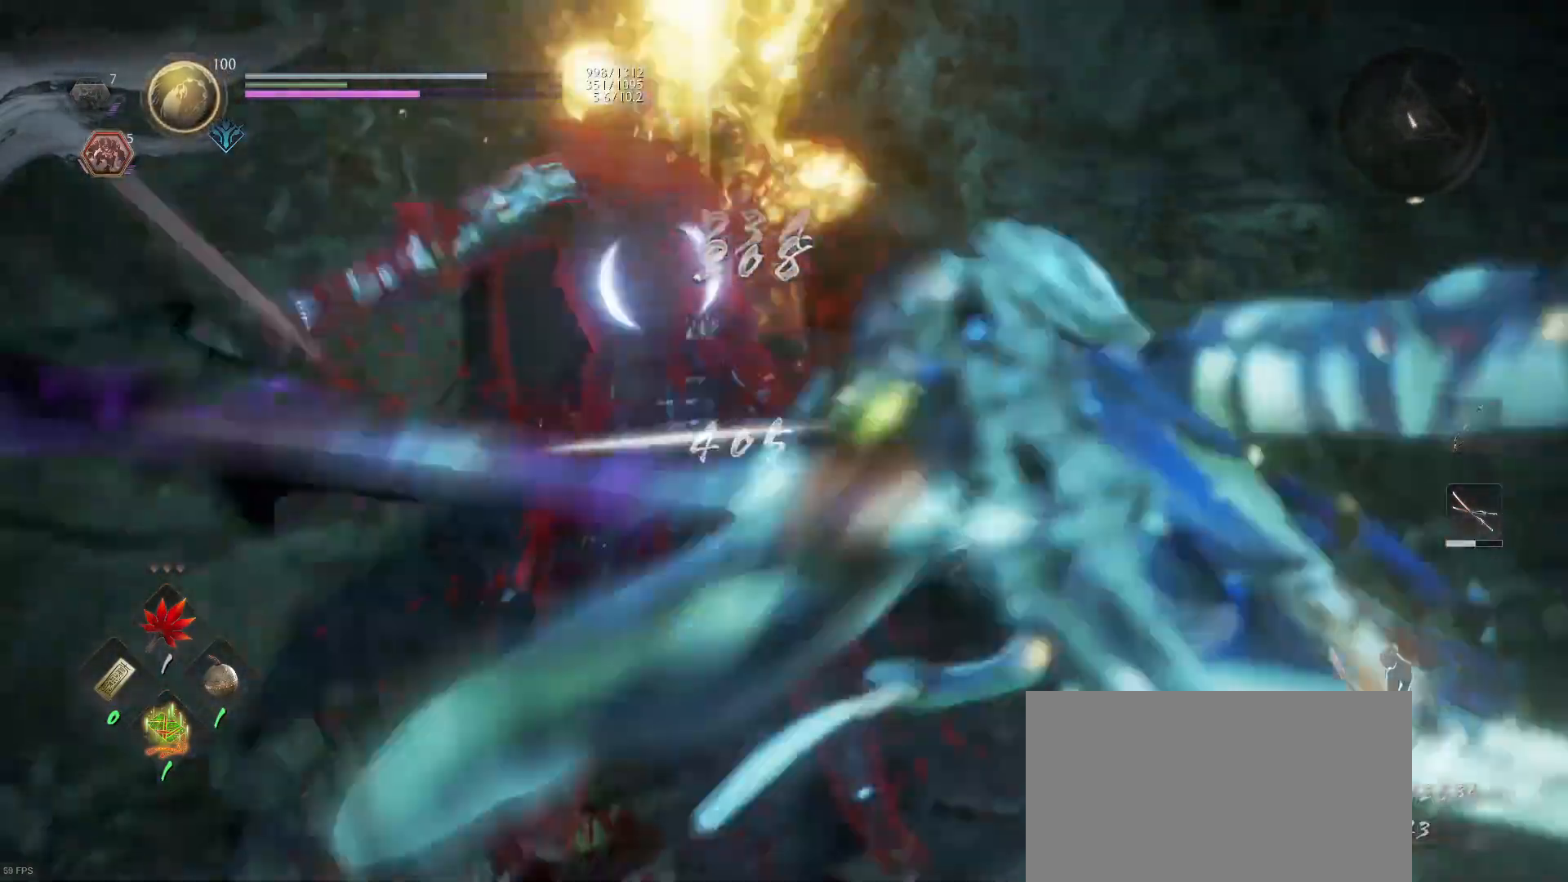
{"buttons": [], "left_stick": "down-right", "right_stick": "center", "events": [[200, "left_stick", "down-right"]]}
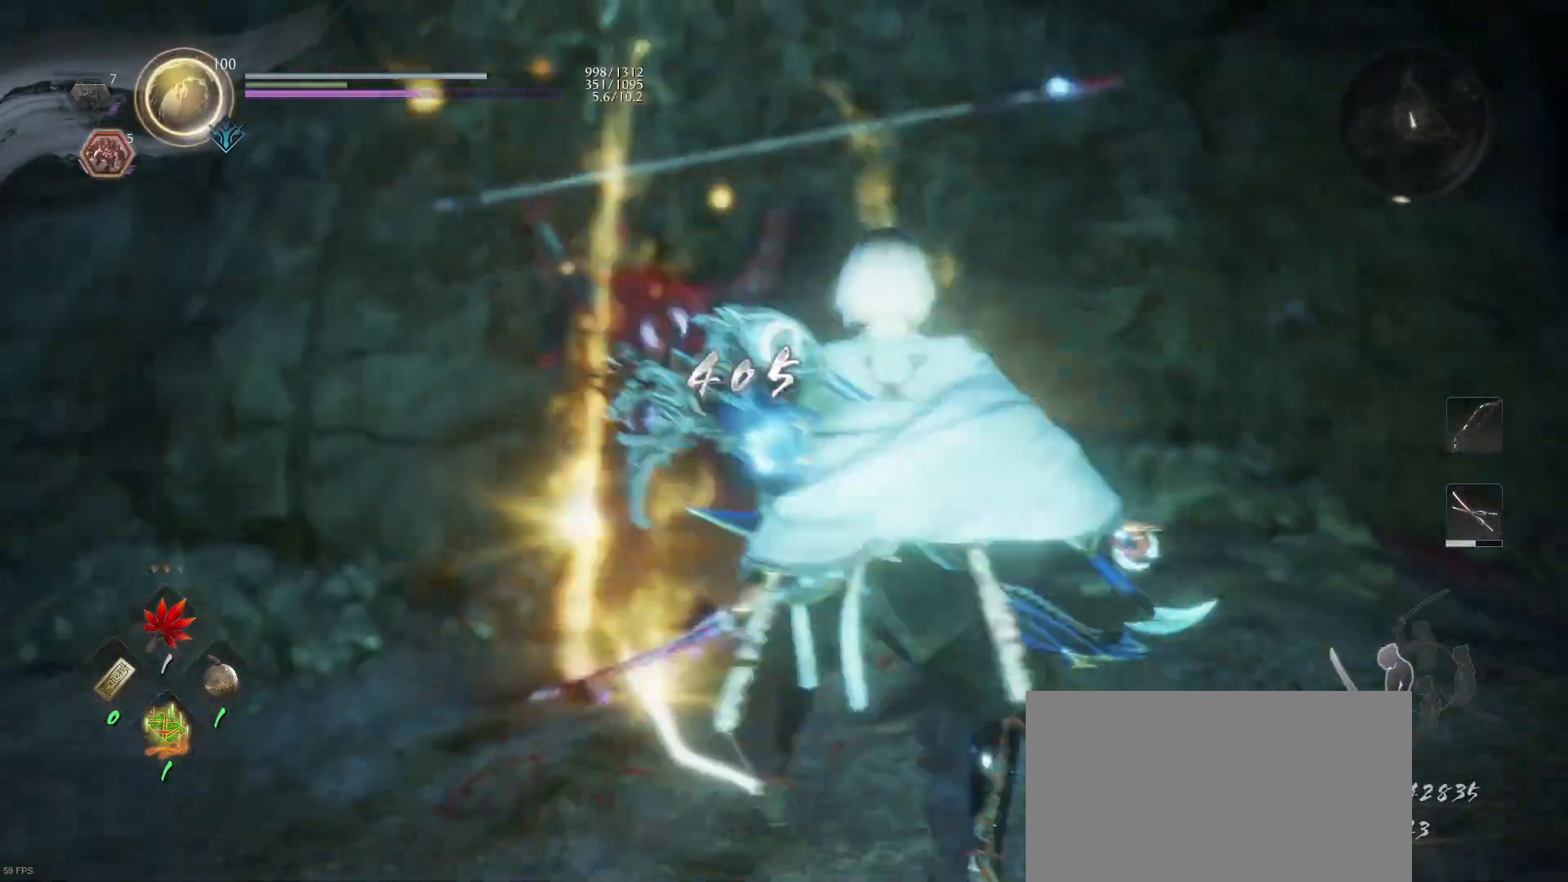
{"buttons": [], "left_stick": "up", "right_stick": "down-left", "events": [[400, "left_stick", "up"], [467, "right_stick", "down-left"]]}
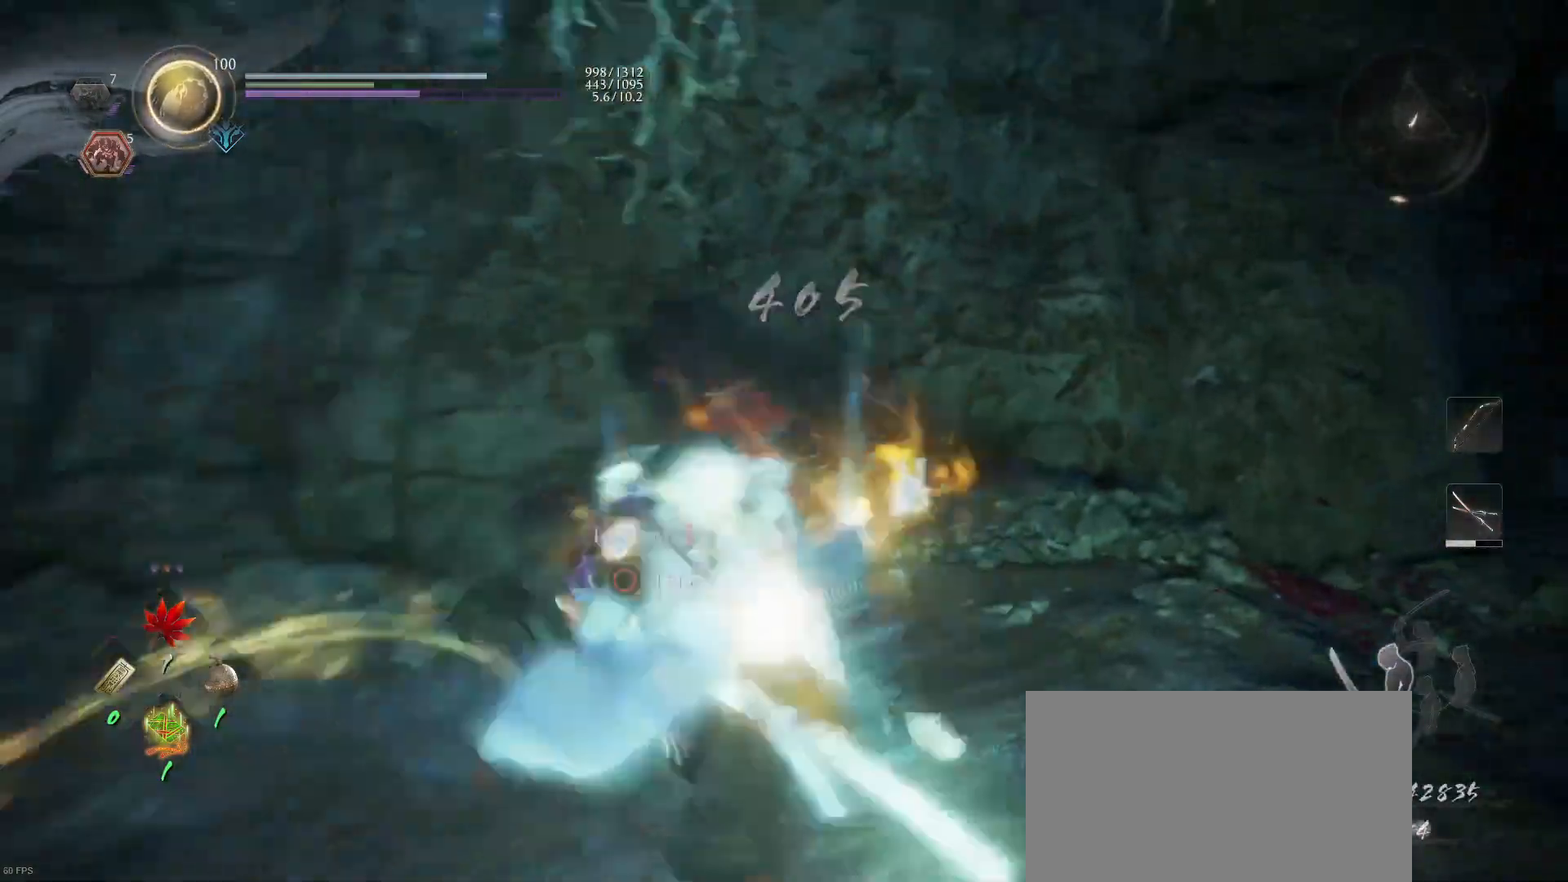
{"buttons": ["CIRCLE"], "left_stick": "up", "right_stick": "center", "events": [[100, "right_stick", "center"], [267, "CIRCLE", "down"], [400, "CIRCLE", "up"], [467, "CIRCLE", "down"]]}
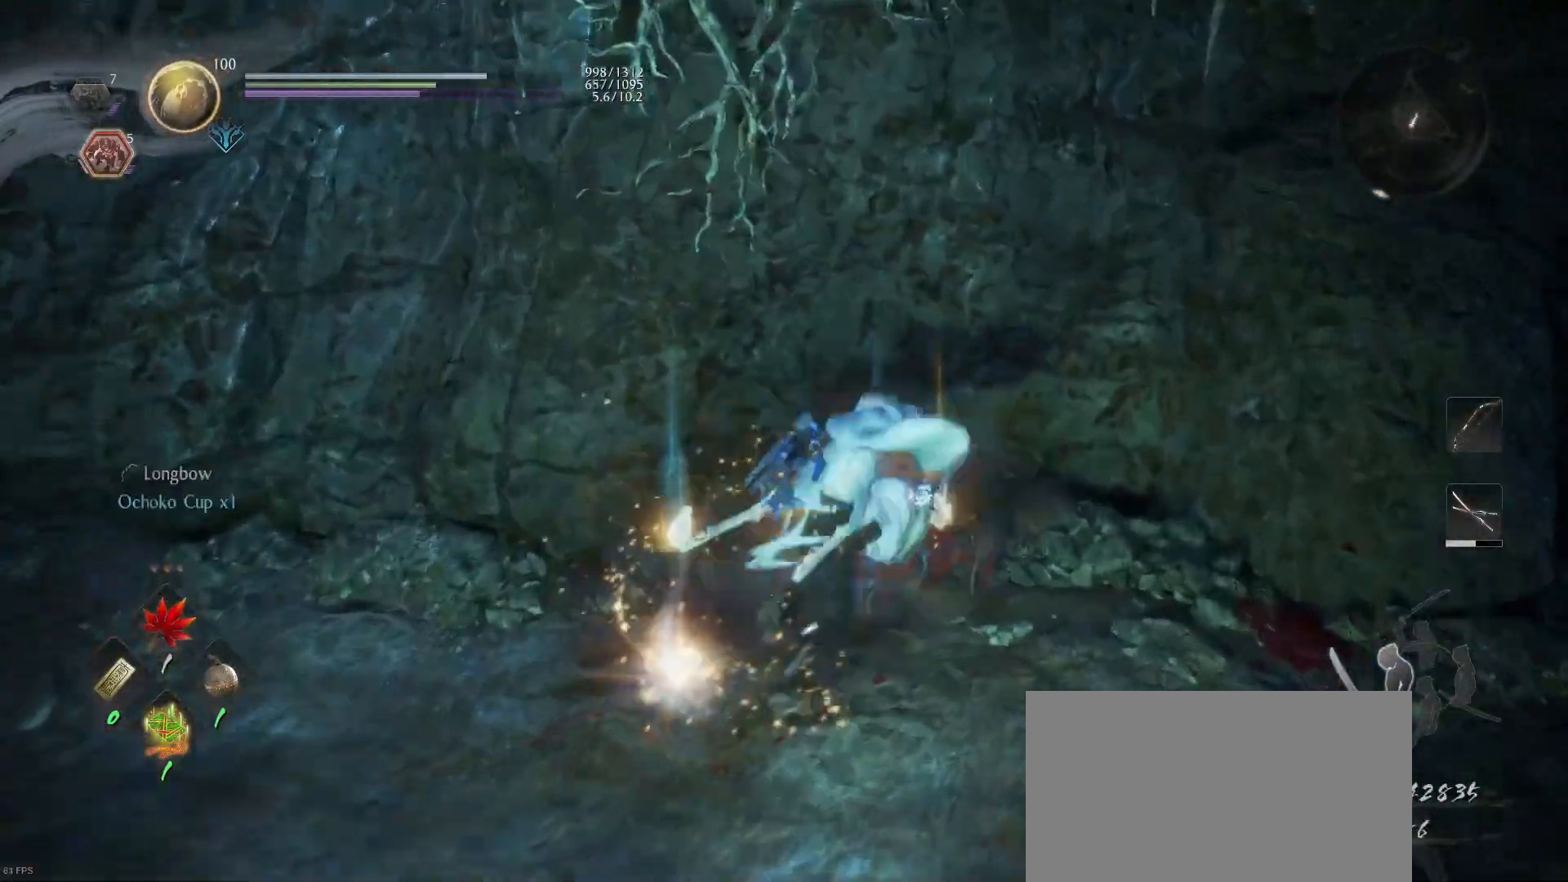
{"buttons": ["CIRCLE"], "left_stick": "center", "right_stick": "center", "events": [[67, "CIRCLE", "up"], [133, "CIRCLE", "down"], [167, "left_stick", "center"], [233, "CIRCLE", "up"], [267, "CIRCLE", "down"], [367, "CIRCLE", "up"], [433, "CIRCLE", "down"]]}
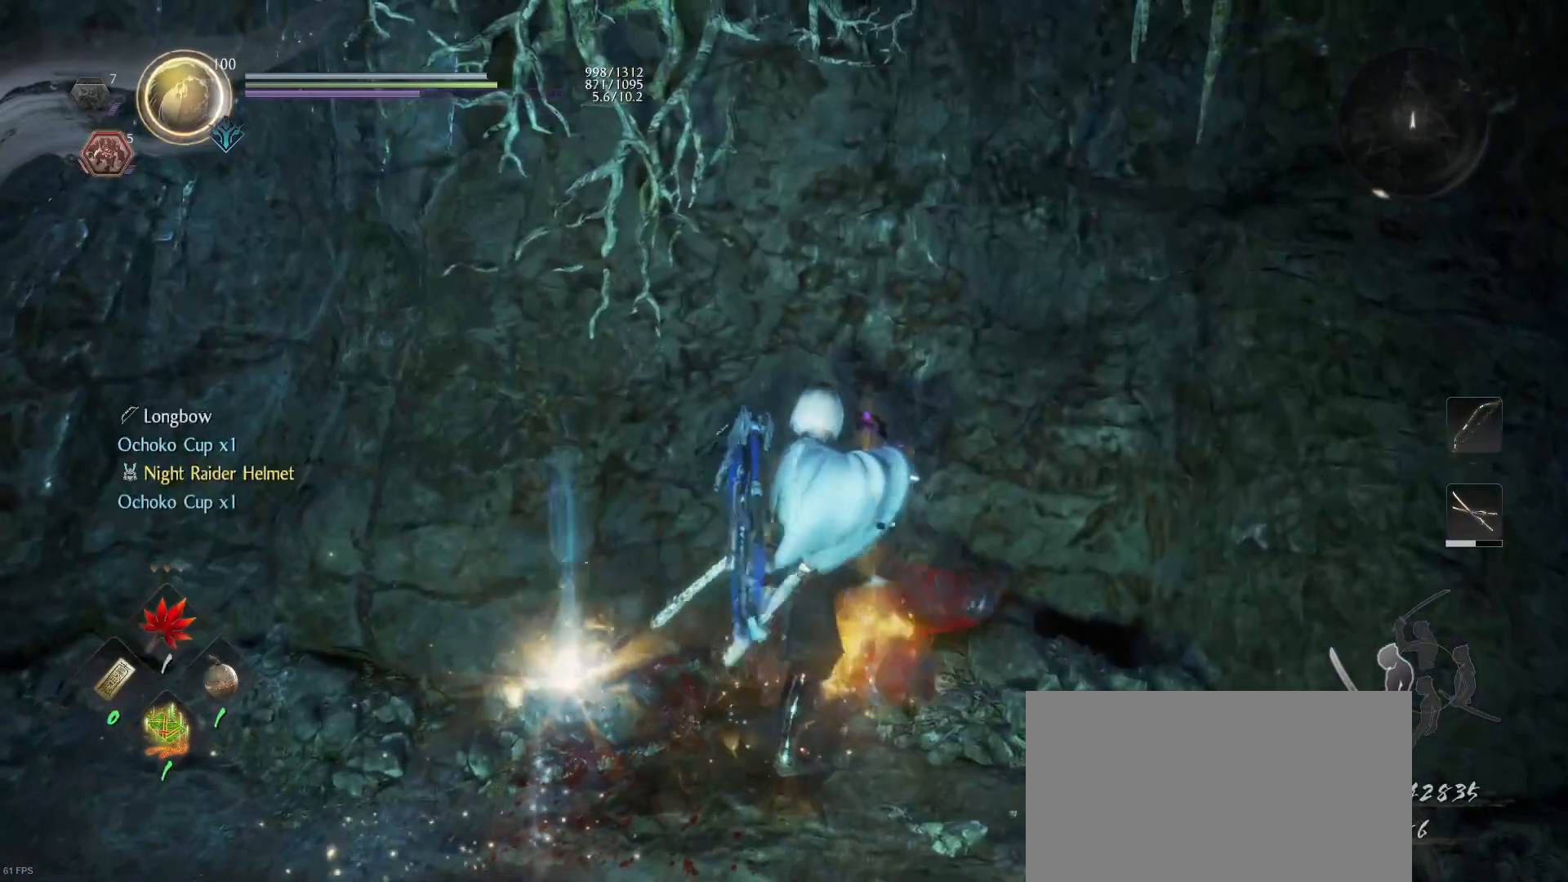
{"buttons": [], "left_stick": "left", "right_stick": "left", "events": [[33, "CIRCLE", "up"], [67, "CIRCLE", "down"], [67, "left_stick", "down-left"], [200, "CIRCLE", "up"], [267, "right_stick", "left"], [467, "left_stick", "left"]]}
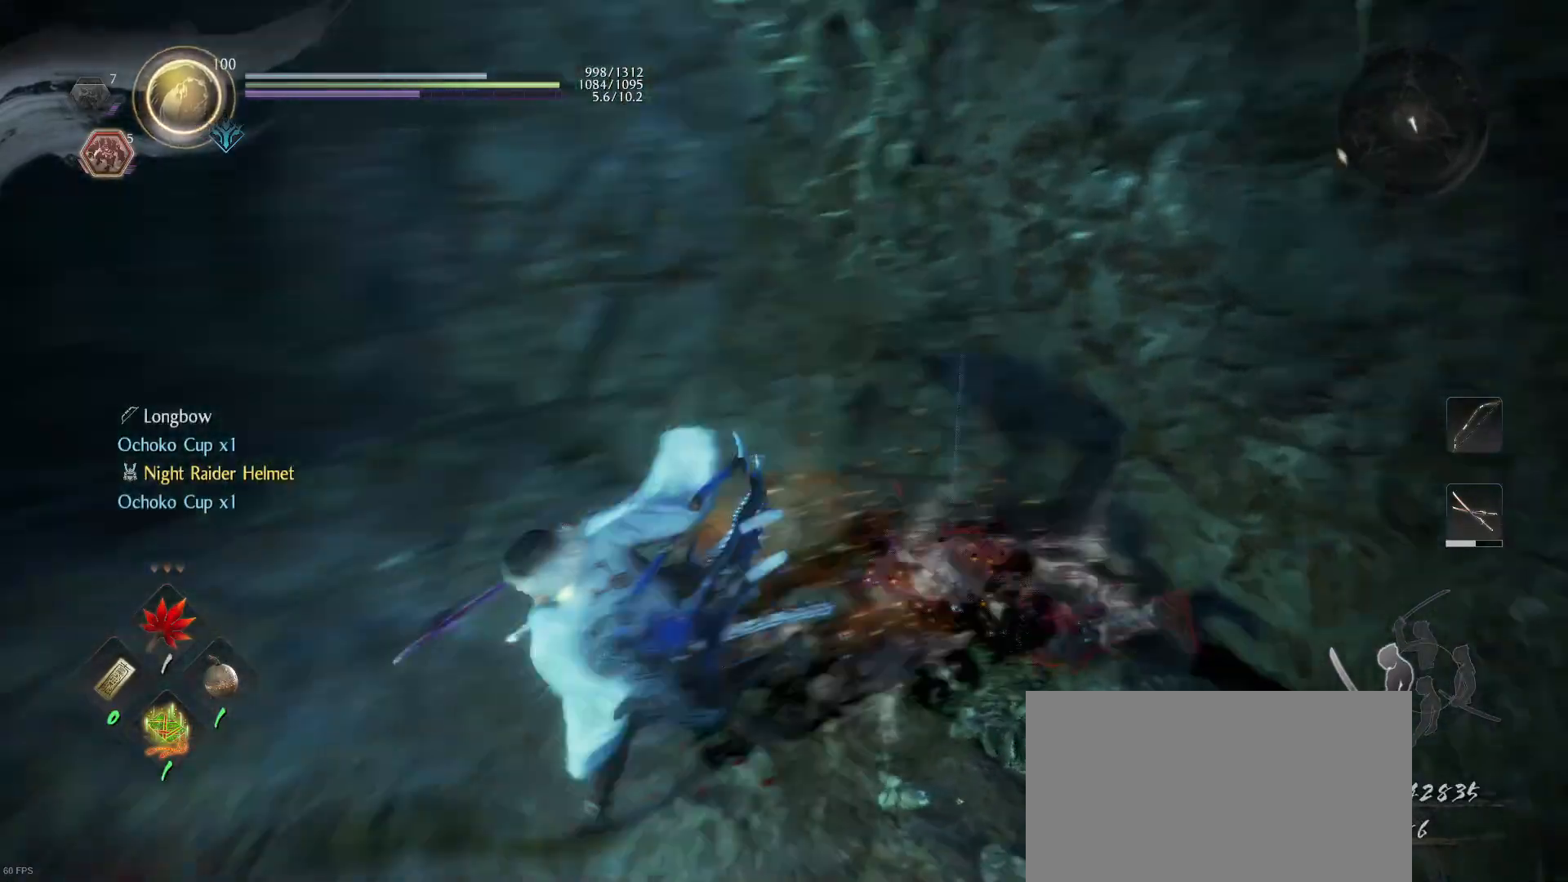
{"buttons": [], "left_stick": "up-left", "right_stick": "center", "events": [[100, "left_stick", "up-left"], [133, "right_stick", "center"]]}
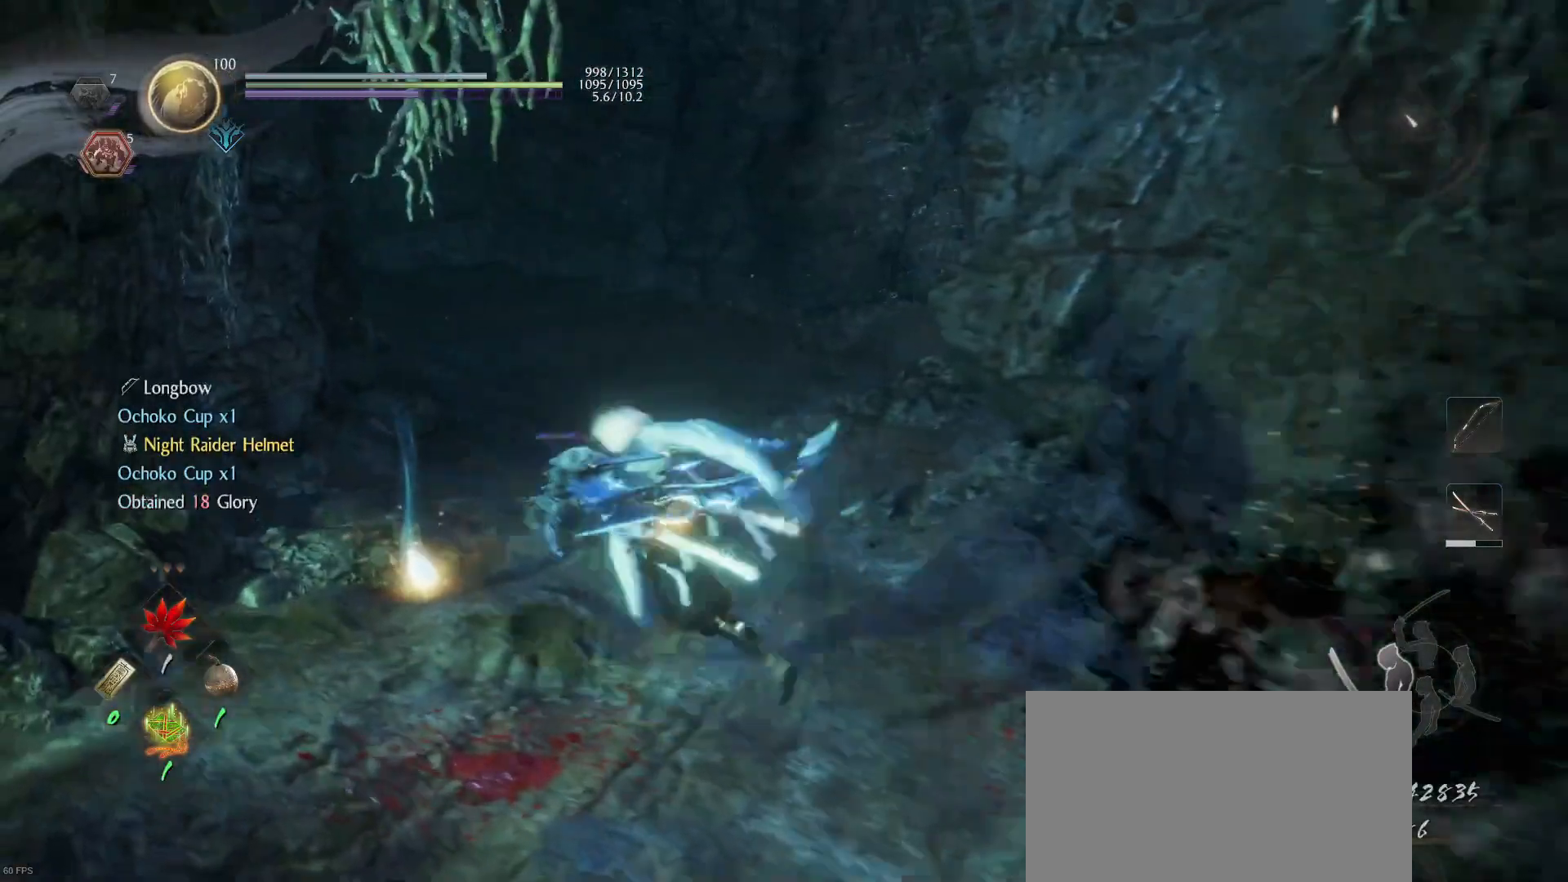
{"buttons": [], "left_stick": "up", "right_stick": "center", "events": [[200, "CIRCLE", "down"], [267, "CIRCLE", "up"], [267, "left_stick", "up"], [333, "CIRCLE", "down"], [433, "CIRCLE", "up"]]}
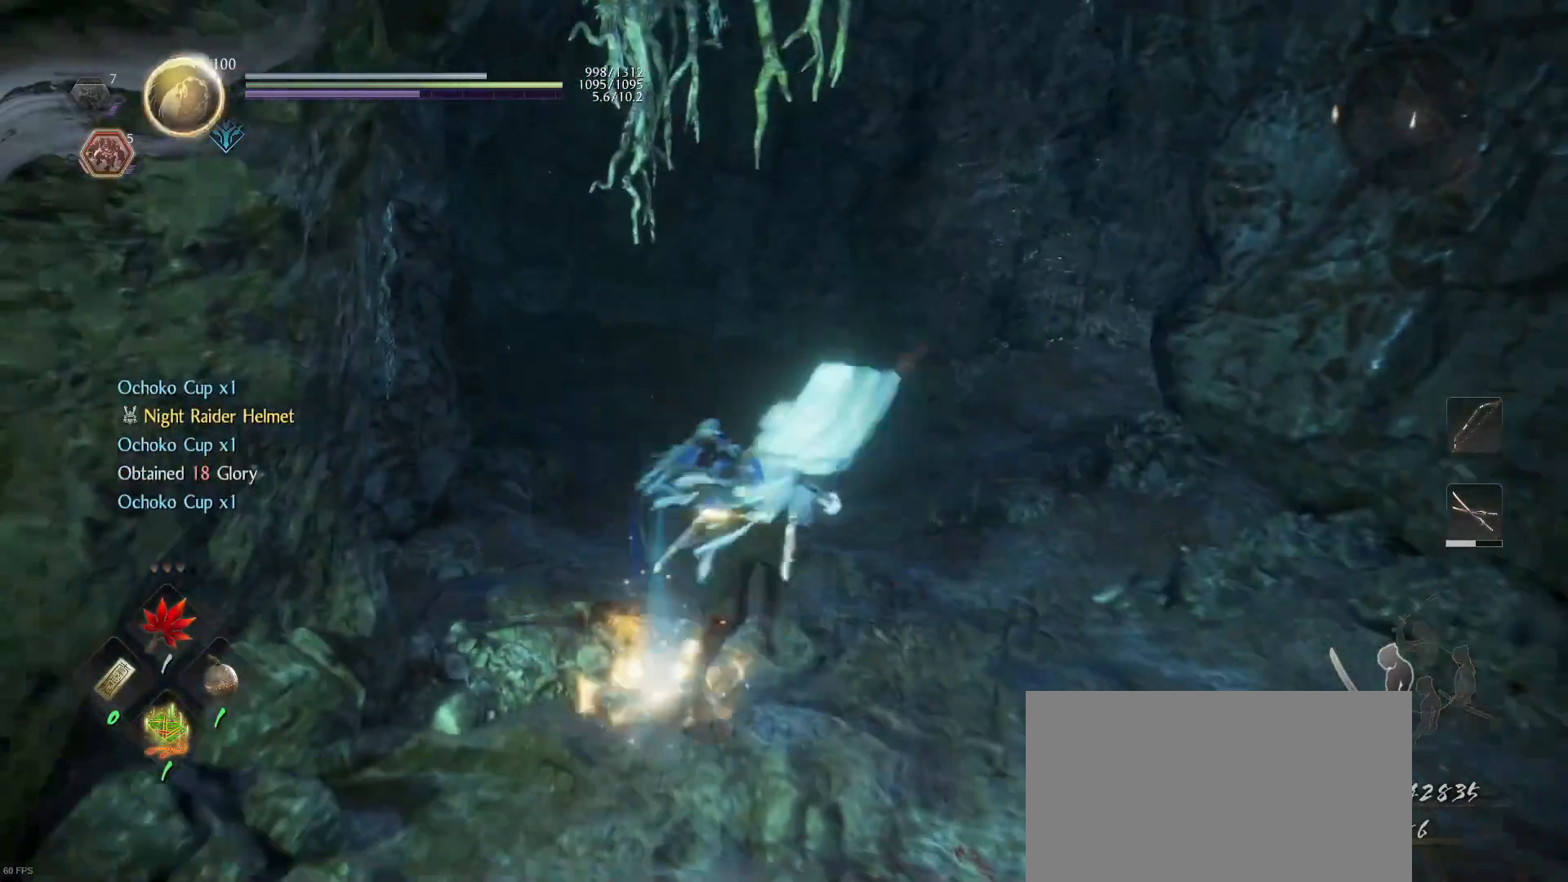
{"buttons": ["CROSS"], "left_stick": "up", "right_stick": "center", "events": [[33, "CROSS", "down"], [33, "R1", "down"], [100, "CROSS", "up"], [167, "R1", "up"], [233, "right_stick", "up-left"], [333, "right_stick", "center"], [467, "CROSS", "down"]]}
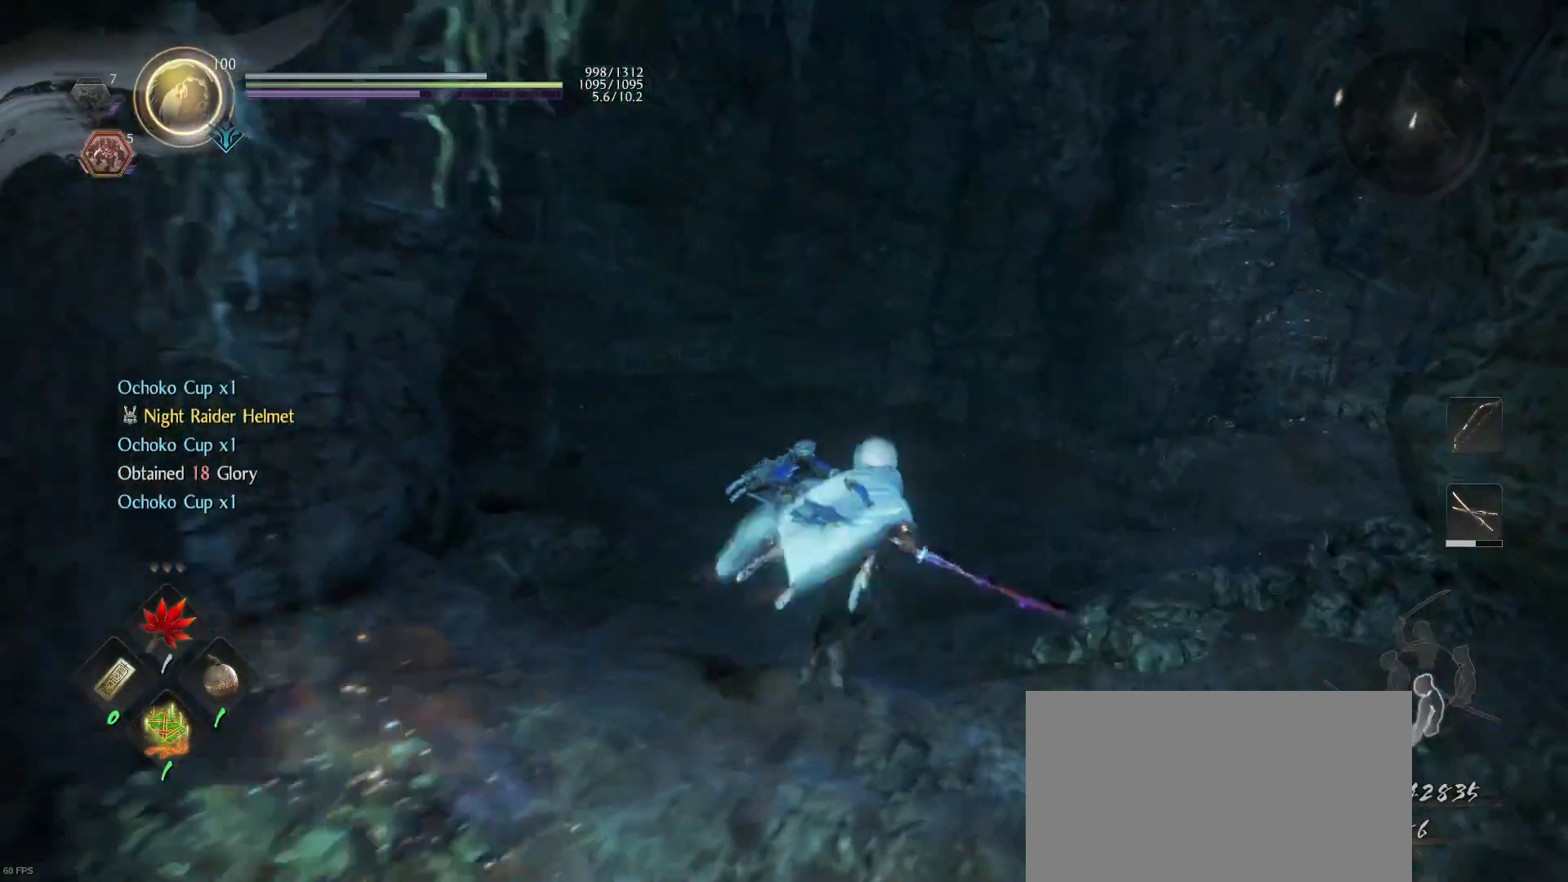
{"buttons": [], "left_stick": "up", "right_stick": "left", "events": [[500, "CROSS", "up"], [500, "right_stick", "left"]]}
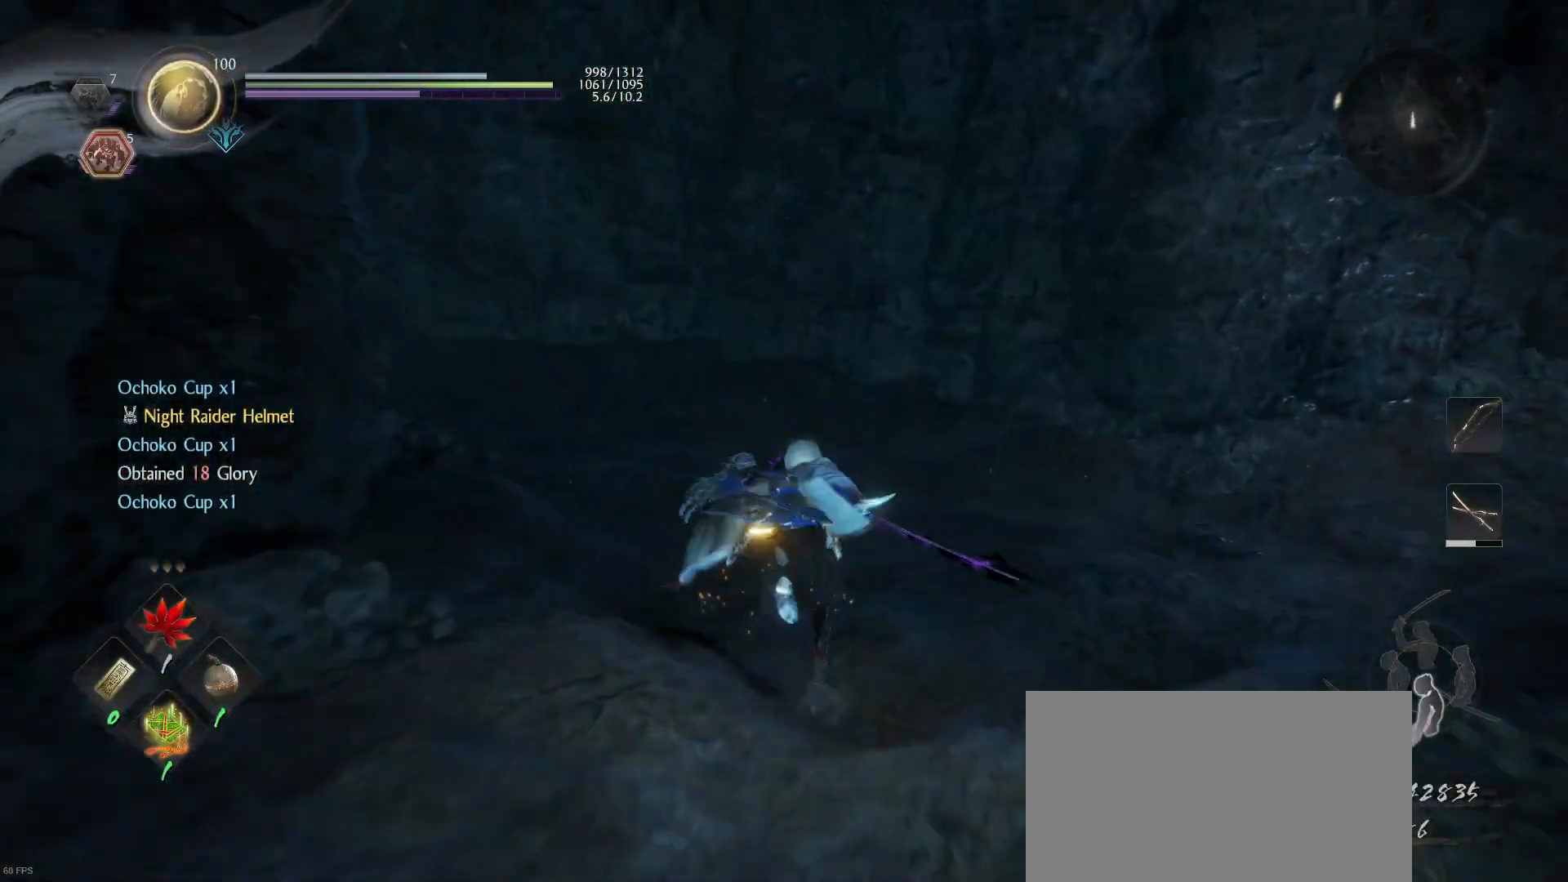
{"buttons": [], "left_stick": "up-right", "right_stick": "center", "events": [[133, "left_stick", "up-right"], [200, "right_stick", "up-left"], [333, "right_stick", "center"]]}
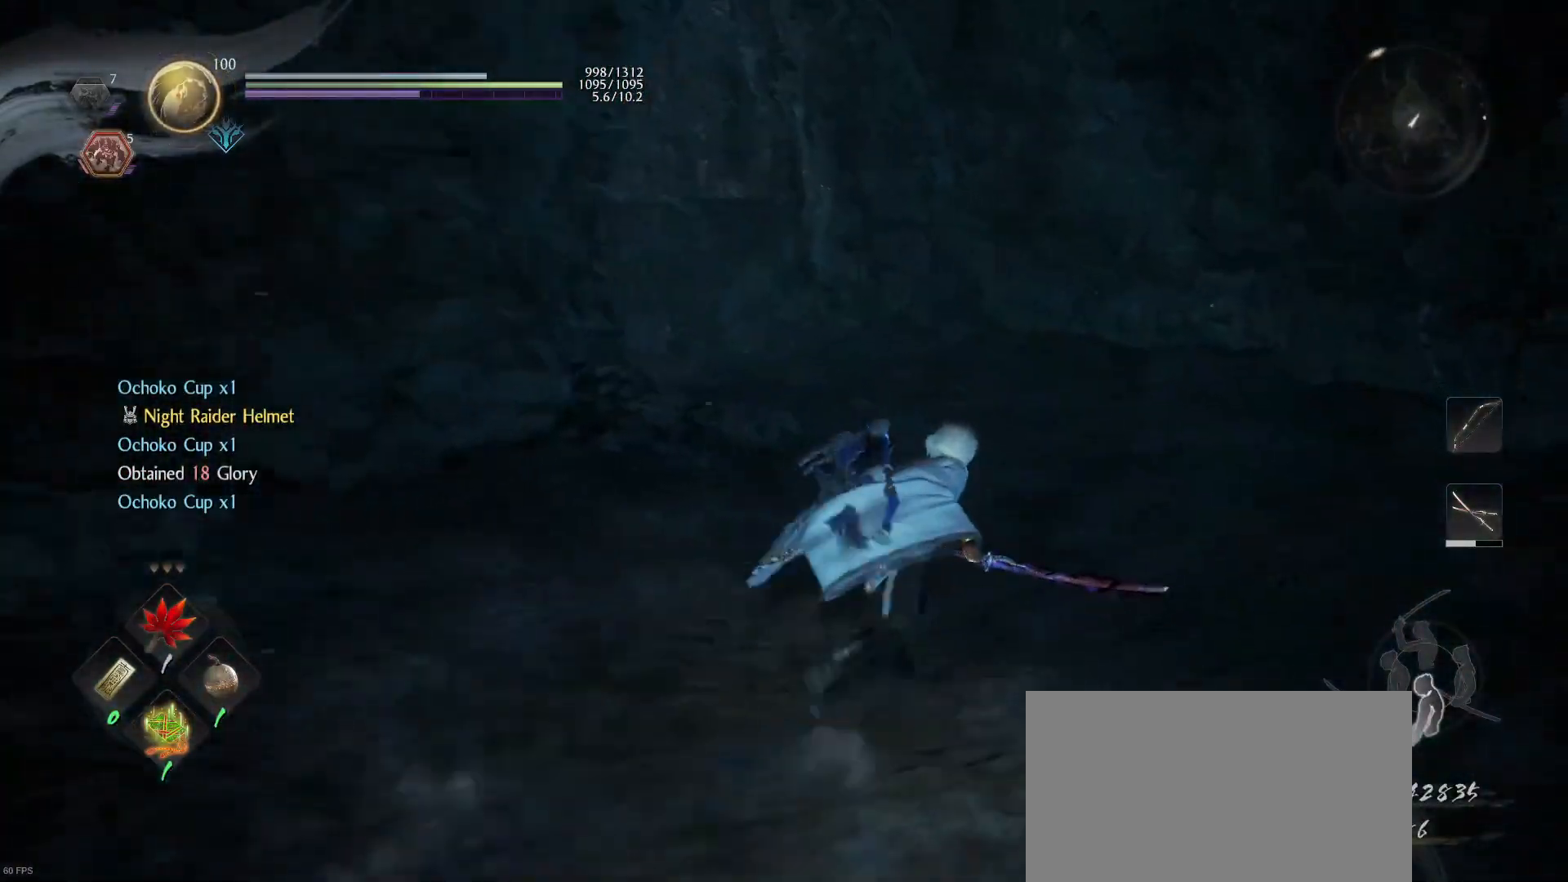
{"buttons": [], "left_stick": "center", "right_stick": "center", "events": [[267, "right_stick", "left"], [433, "left_stick", "center"], [433, "right_stick", "center"]]}
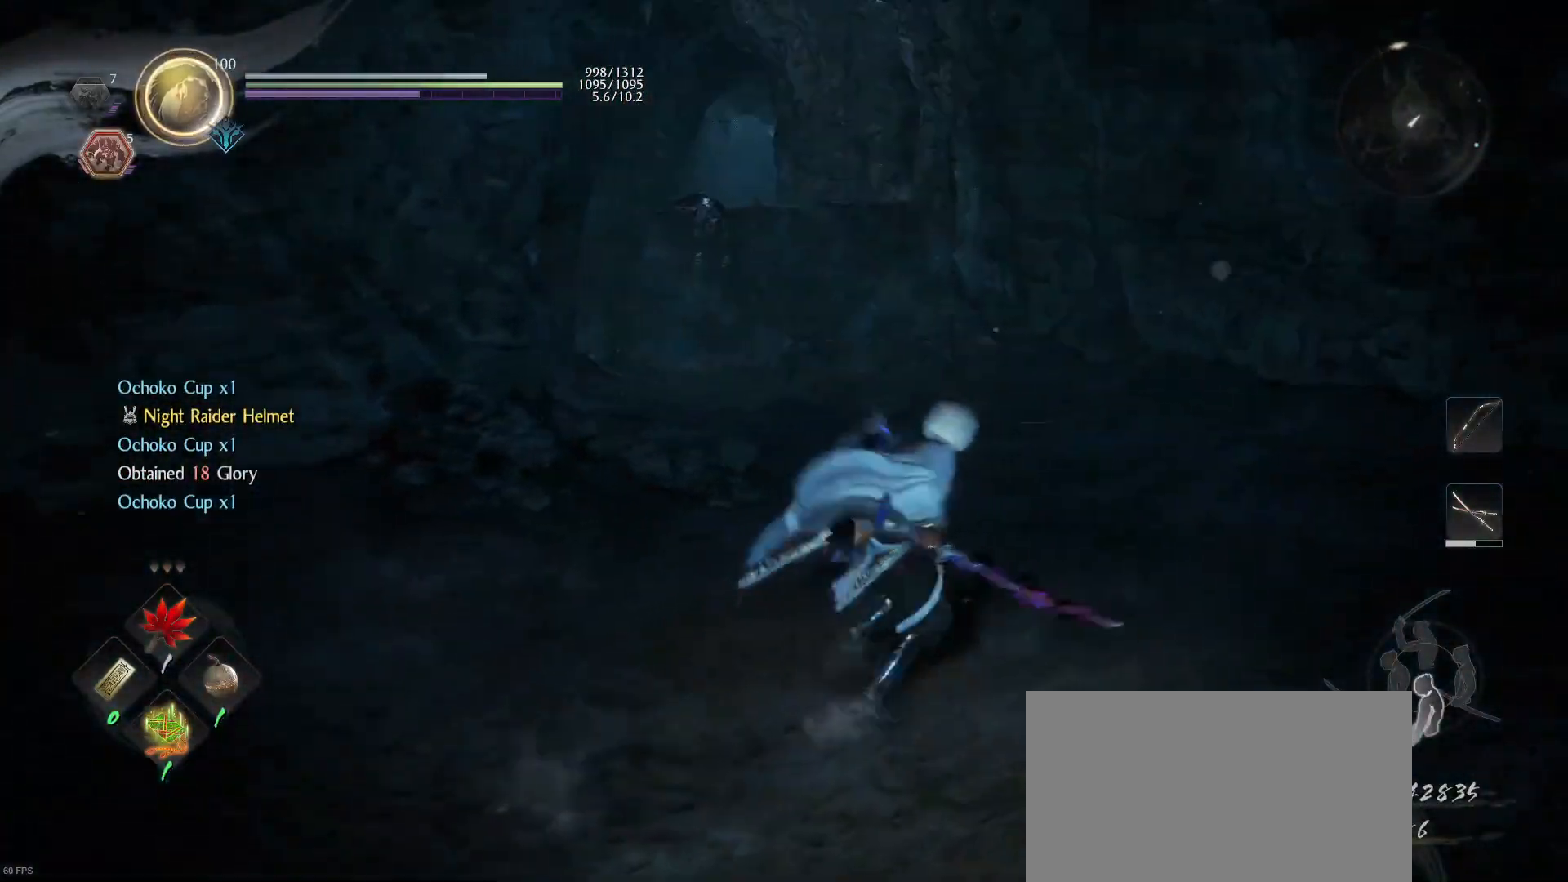
{"buttons": [], "left_stick": "right", "right_stick": "right", "events": [[300, "right_stick", "right"], [400, "left_stick", "right"]]}
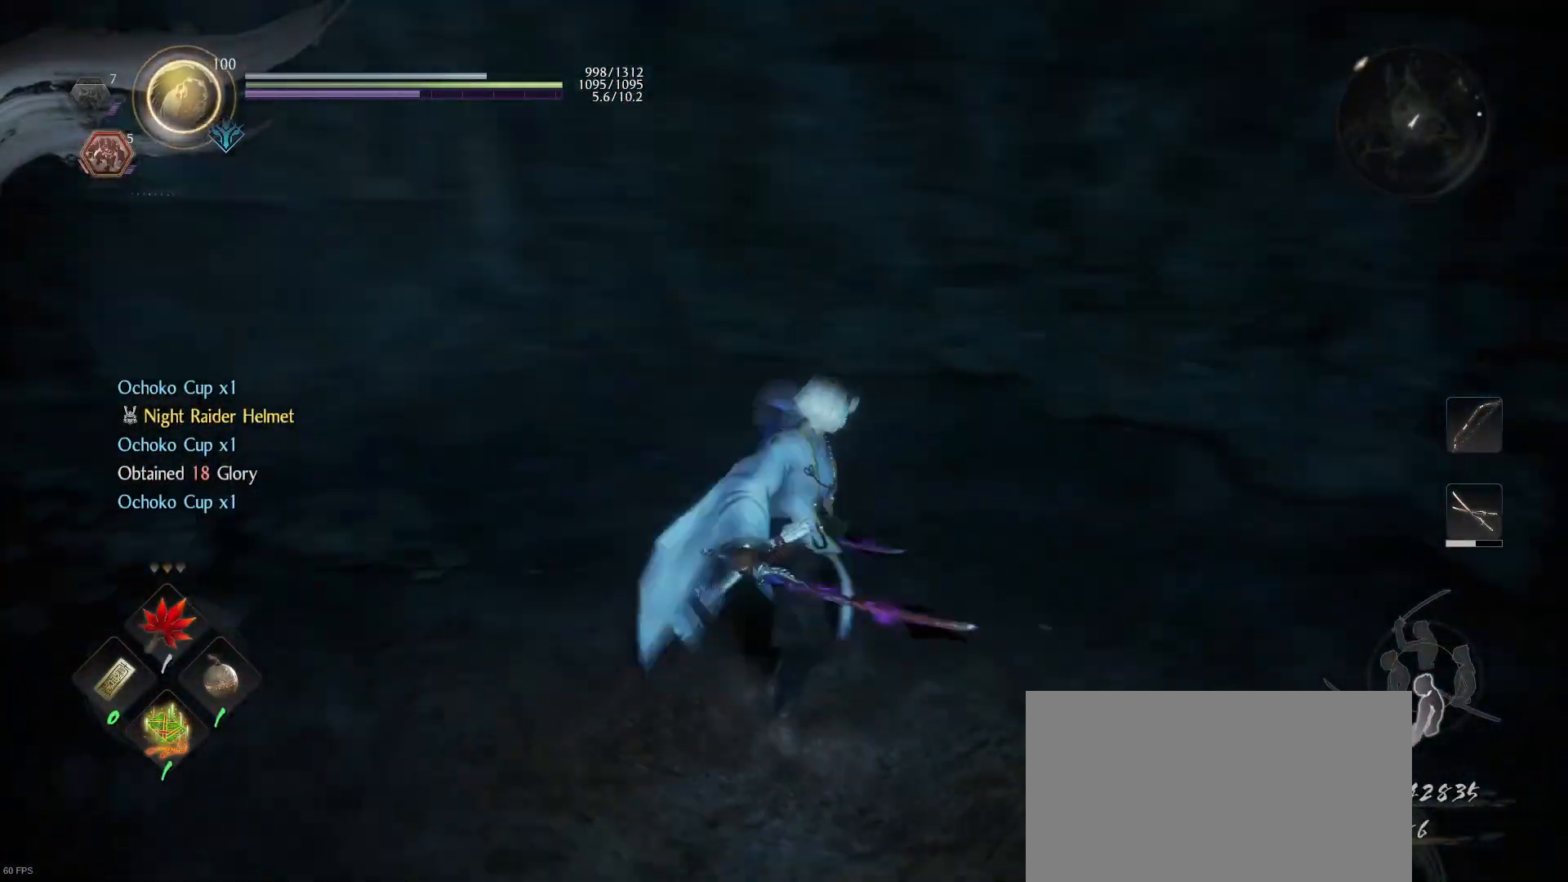
{"buttons": [], "left_stick": "up-right", "right_stick": "right", "events": [[67, "left_stick", "up-right"]]}
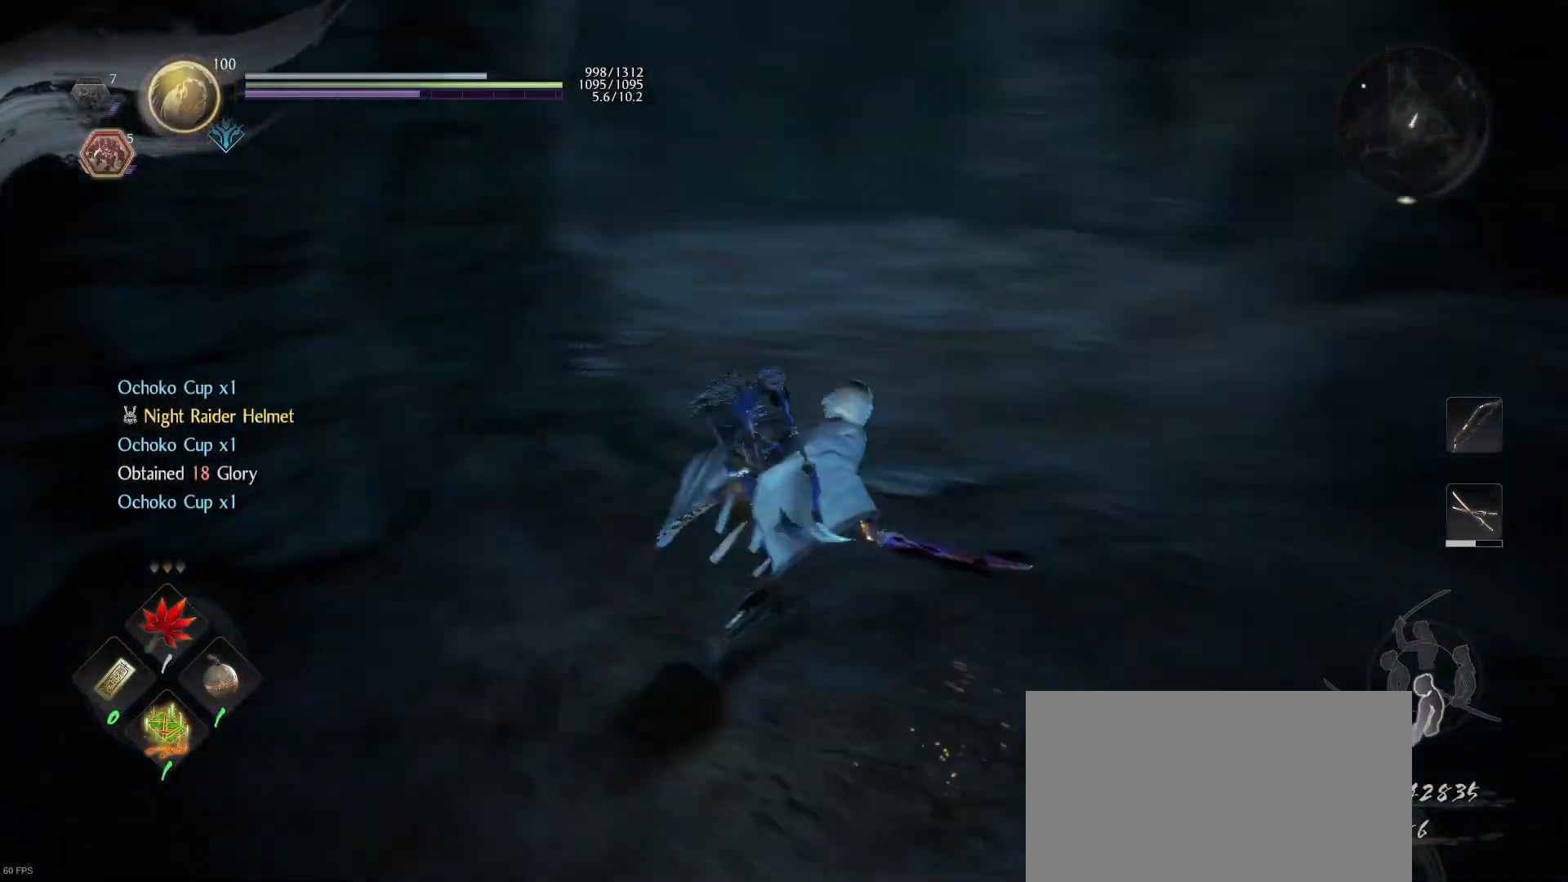
{"buttons": [], "left_stick": "up", "right_stick": "center", "events": [[33, "right_stick", "center"], [100, "left_stick", "up"], [300, "right_stick", "up"], [500, "right_stick", "center"]]}
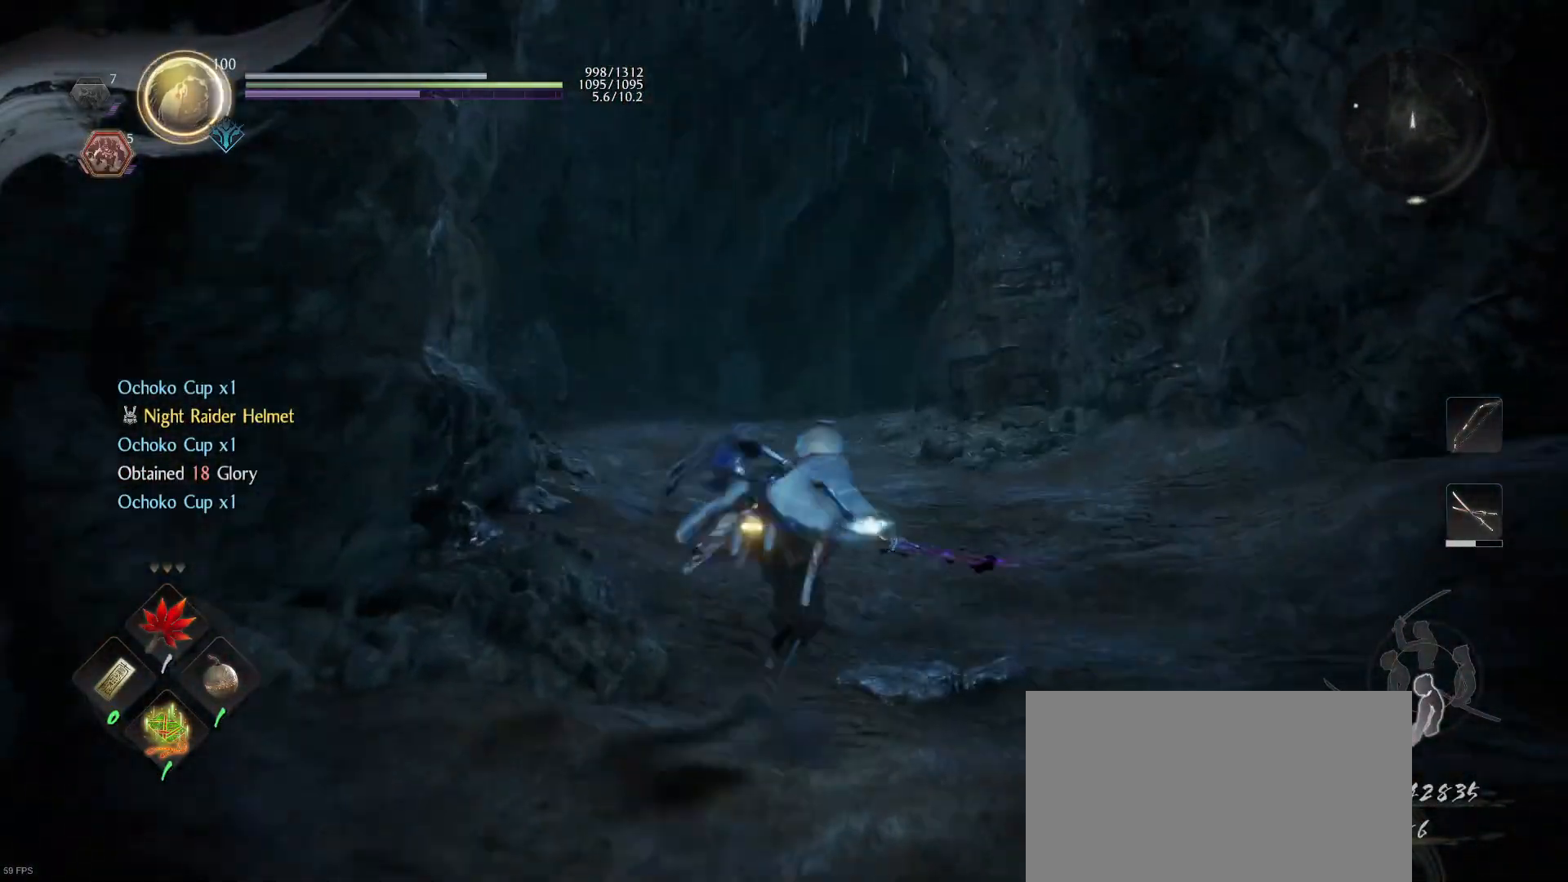
{"buttons": [], "left_stick": "up", "right_stick": "center", "events": [[233, "right_stick", "up-left"], [433, "right_stick", "center"]]}
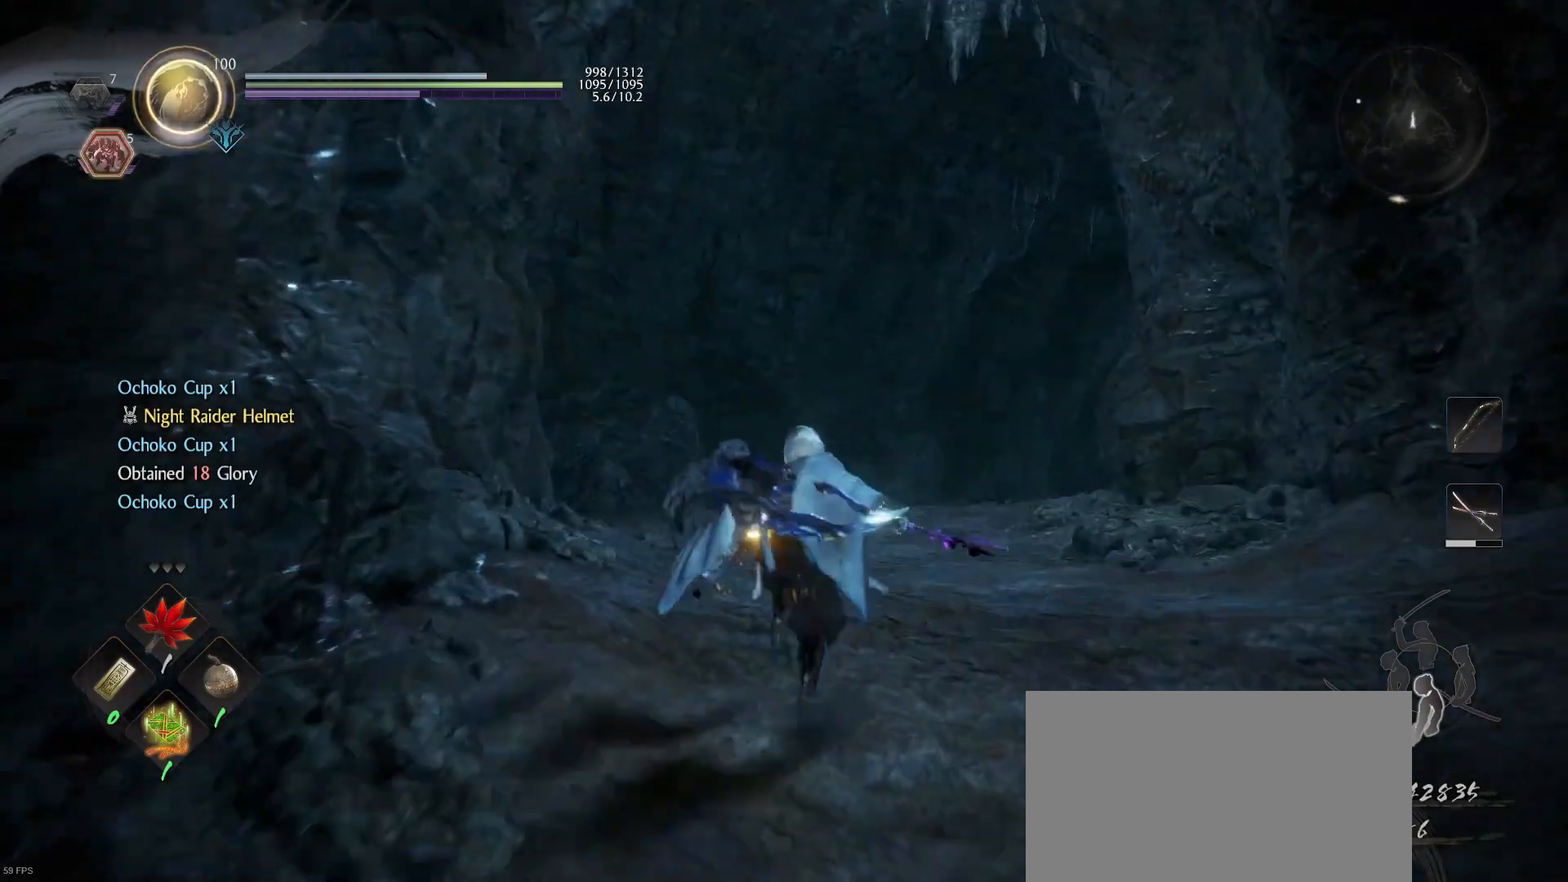
{"buttons": [], "left_stick": "up", "right_stick": "center", "events": [[100, "right_stick", "up"], [267, "right_stick", "center"]]}